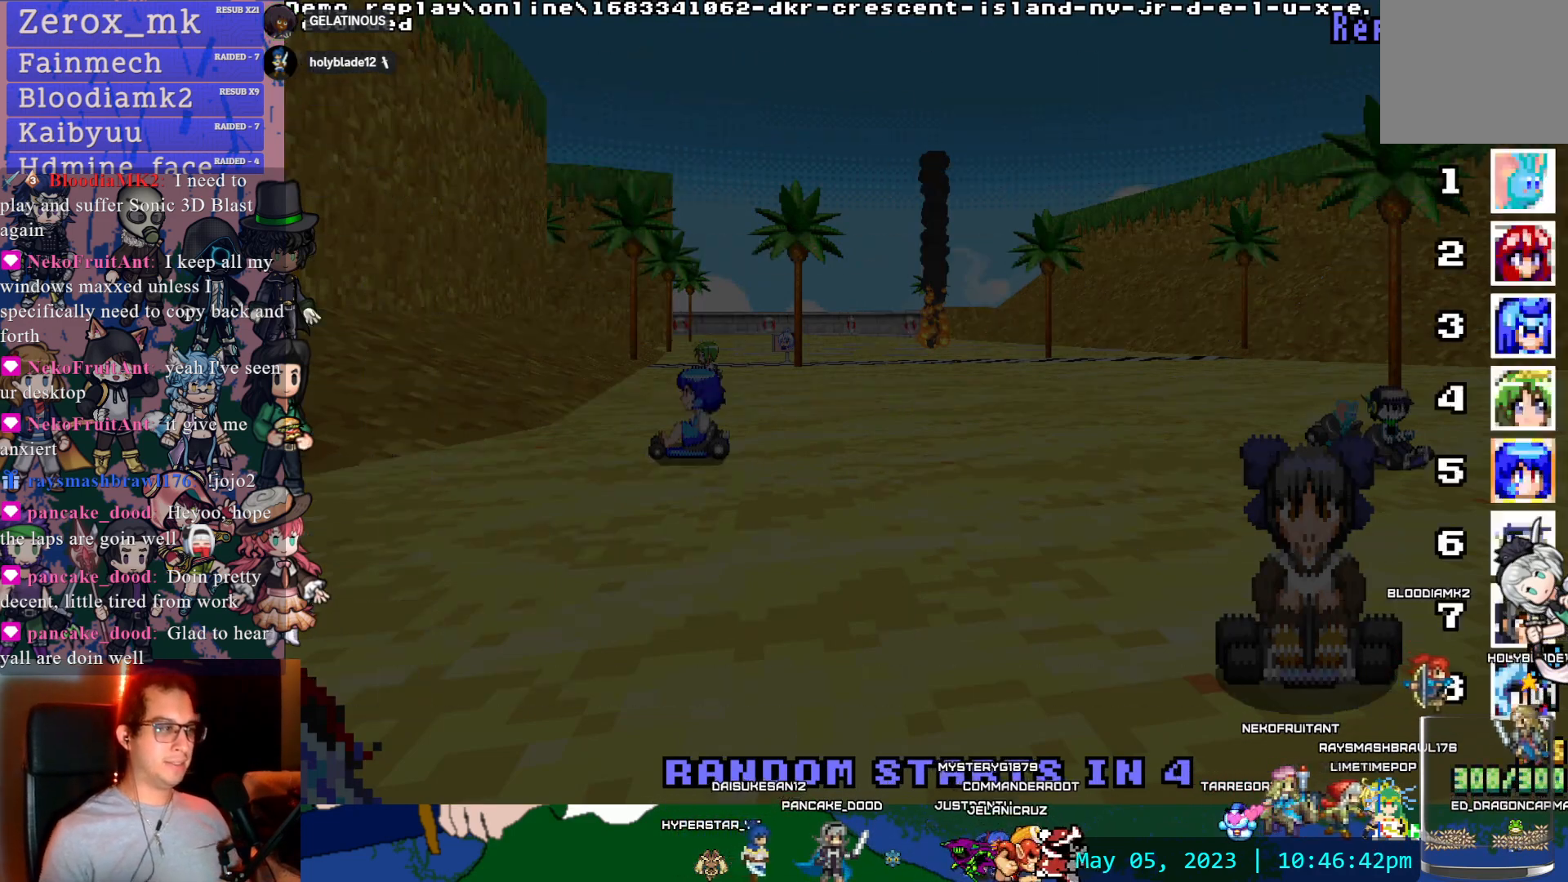
Gameplay with a controller (PlayStation layout); each line is a JSON object with the inputs held at the frame after it (dt_ms = milliseconds from this image to that frame). "events" lists button and stick changes between this image and that frame as [ms after this image, input, new state], when the widget could be followed in between. Not read: L3 R3.
{"dt_ms": 500, "buttons": [], "left_stick": "center", "right_stick": "center", "events": [[100, "DPAD_LEFT", "down"], [150, "DPAD_LEFT", "up"]]}
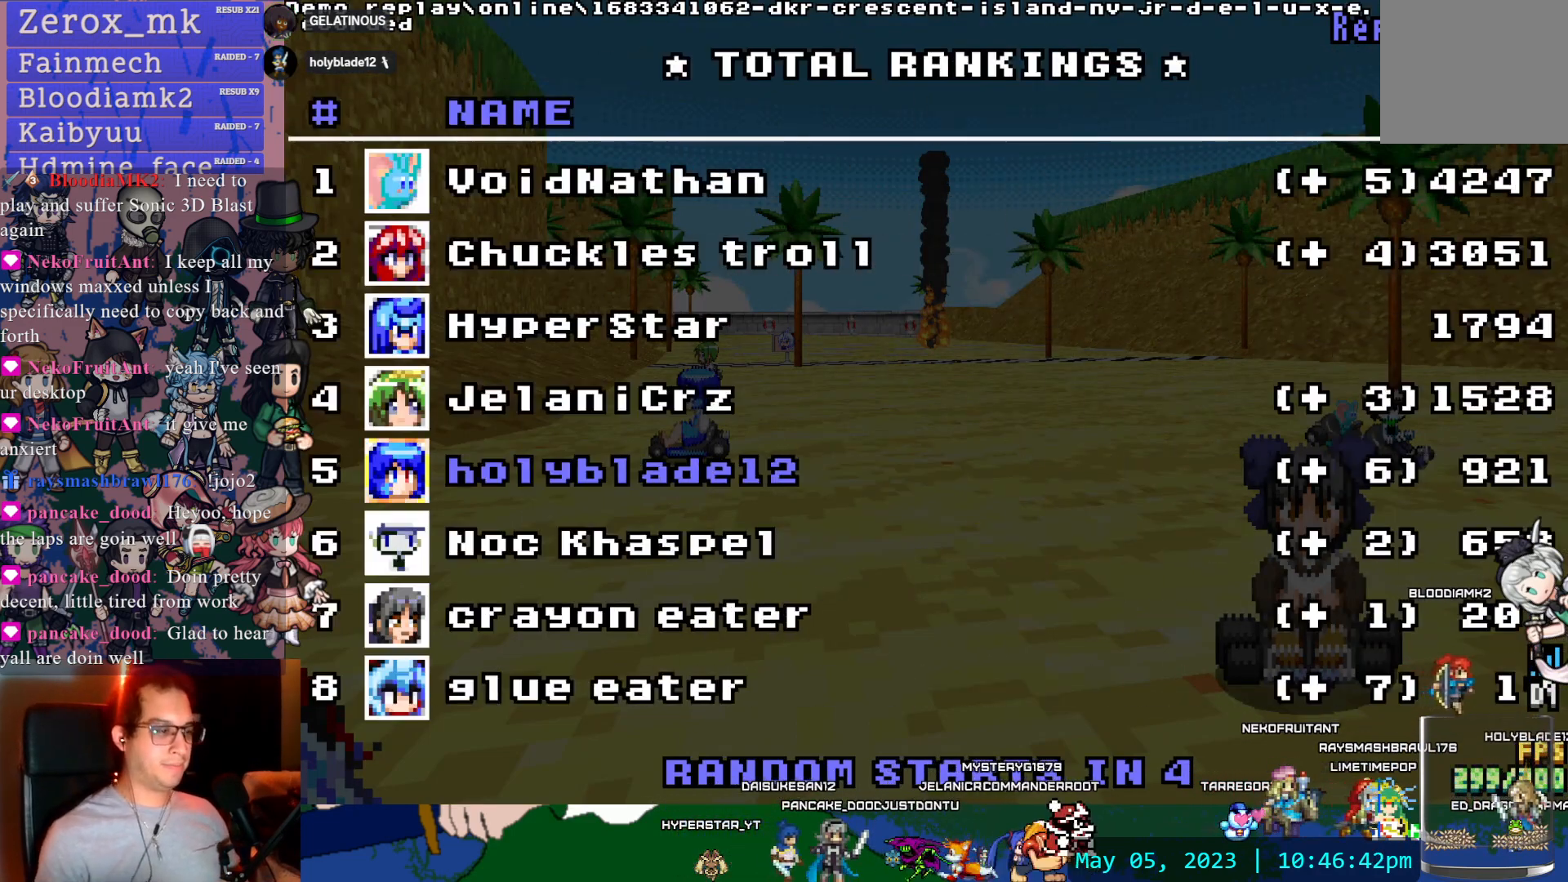
{"dt_ms": 500, "buttons": [], "left_stick": "center", "right_stick": "center", "events": []}
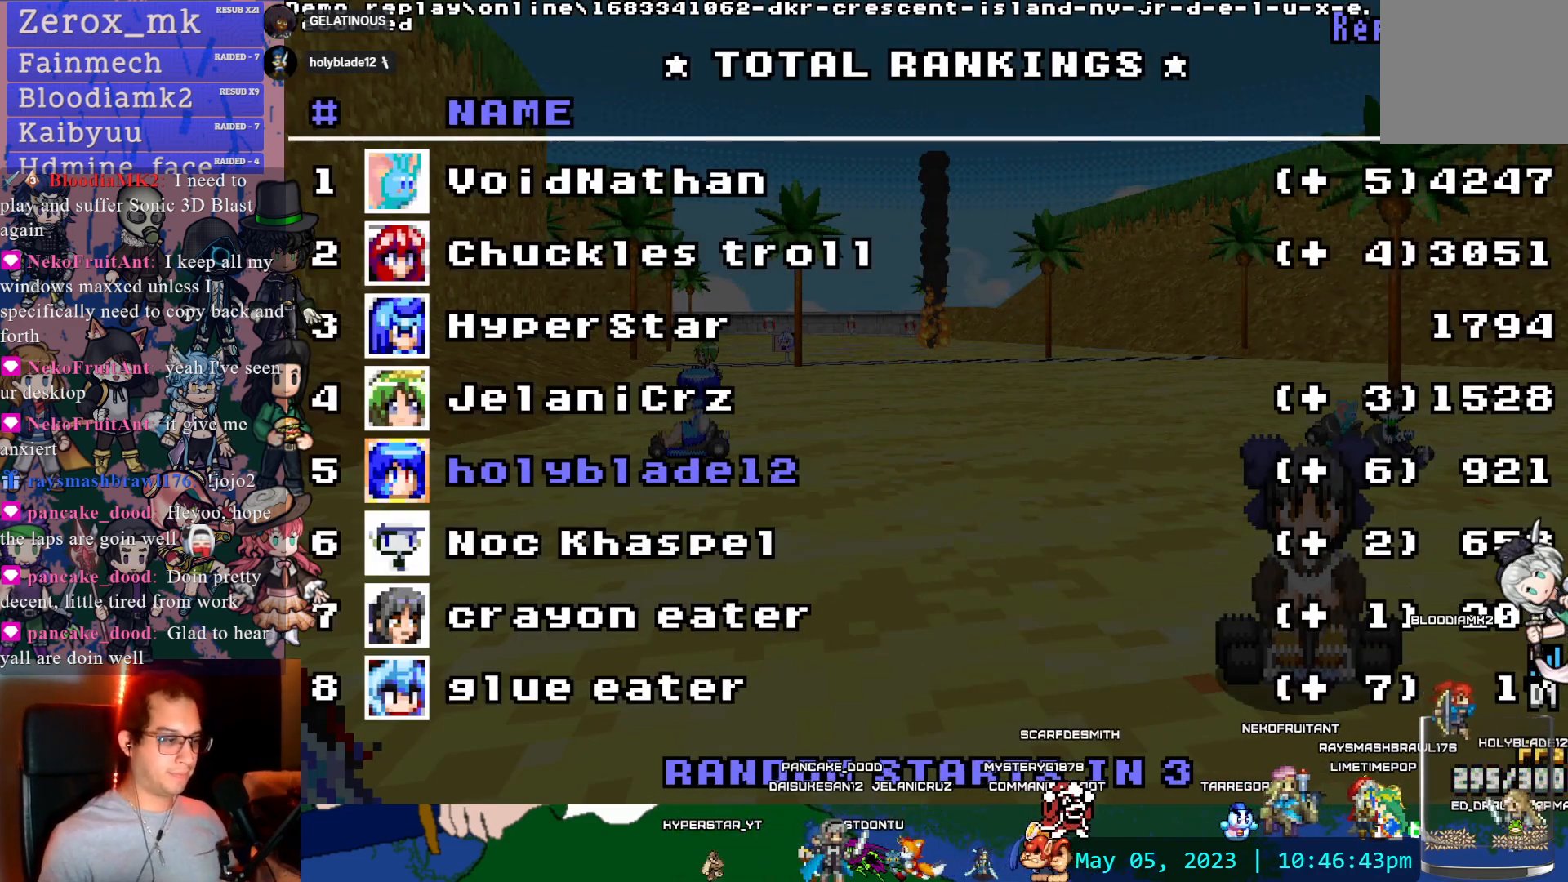
{"dt_ms": 500, "buttons": [], "left_stick": "center", "right_stick": "center", "events": []}
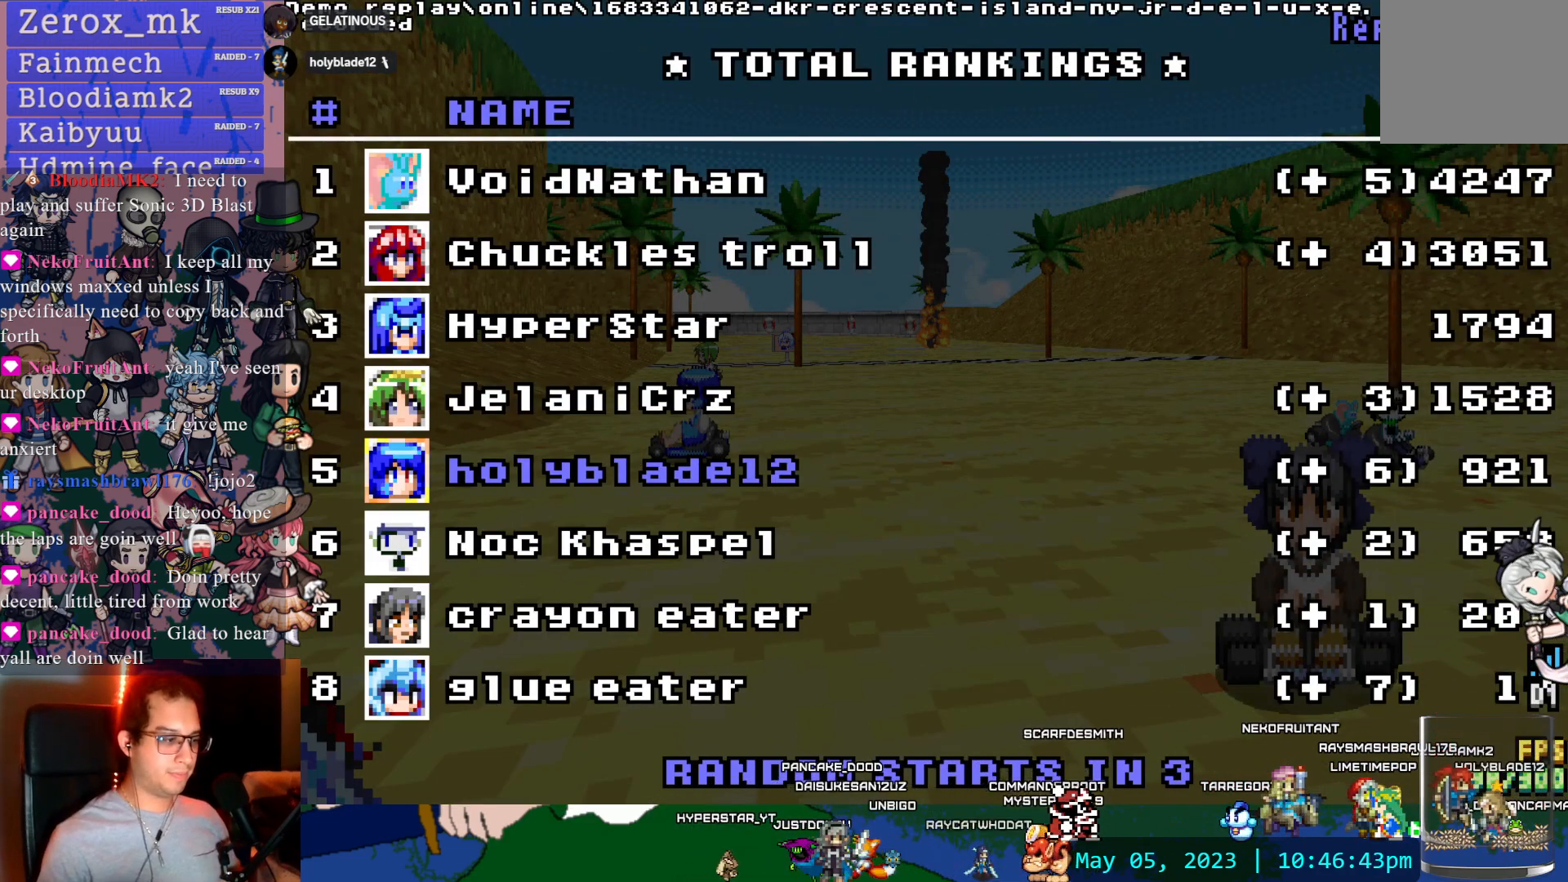
{"dt_ms": 500, "buttons": [], "left_stick": "center", "right_stick": "center", "events": []}
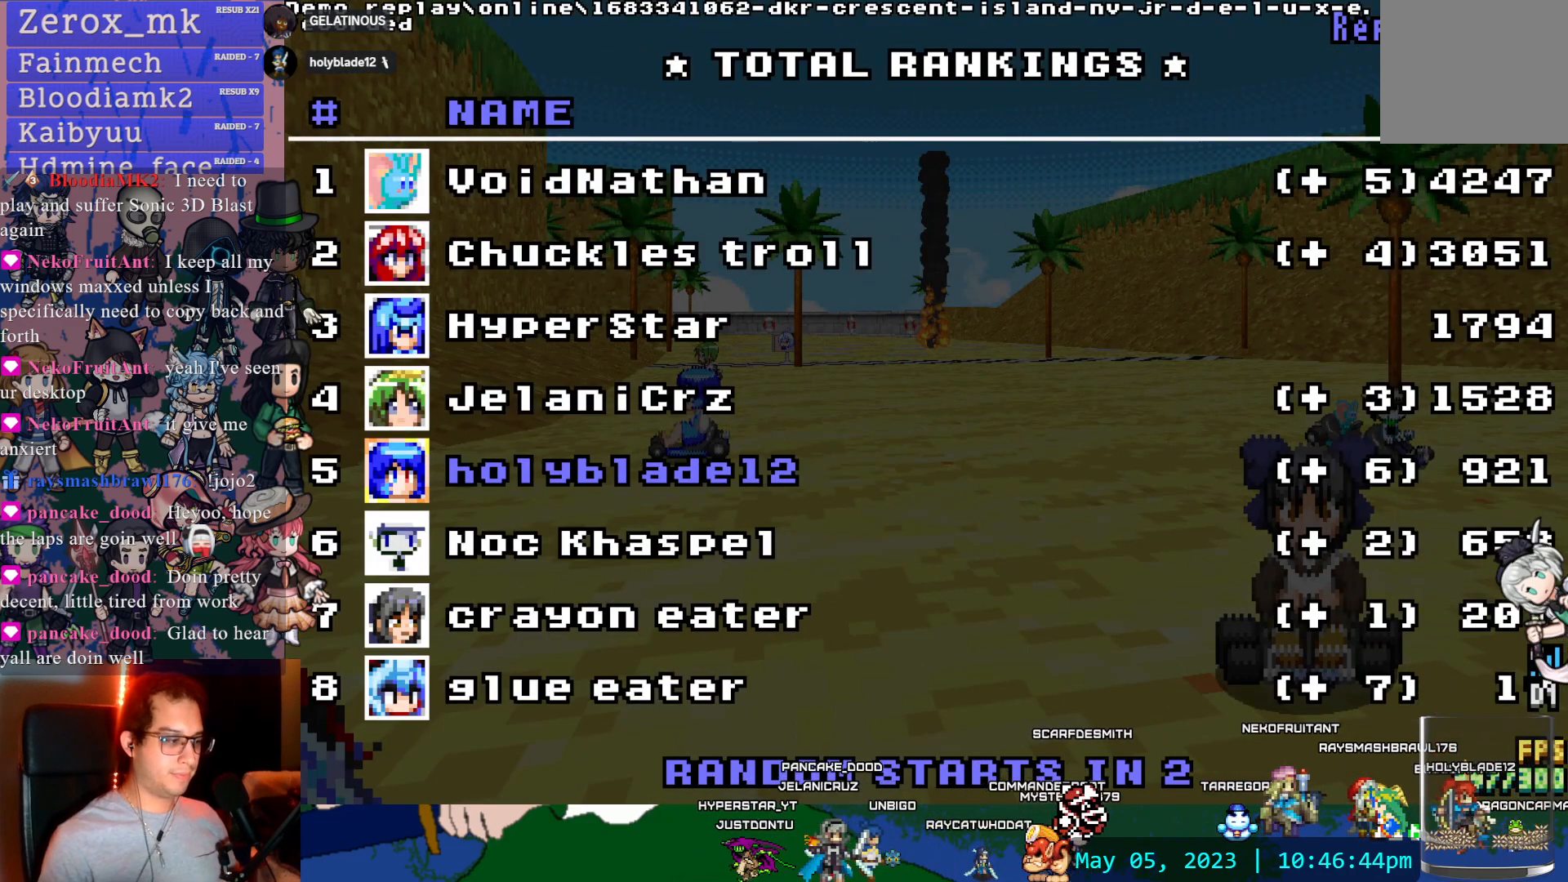
{"dt_ms": 500, "buttons": [], "left_stick": "center", "right_stick": "center", "events": []}
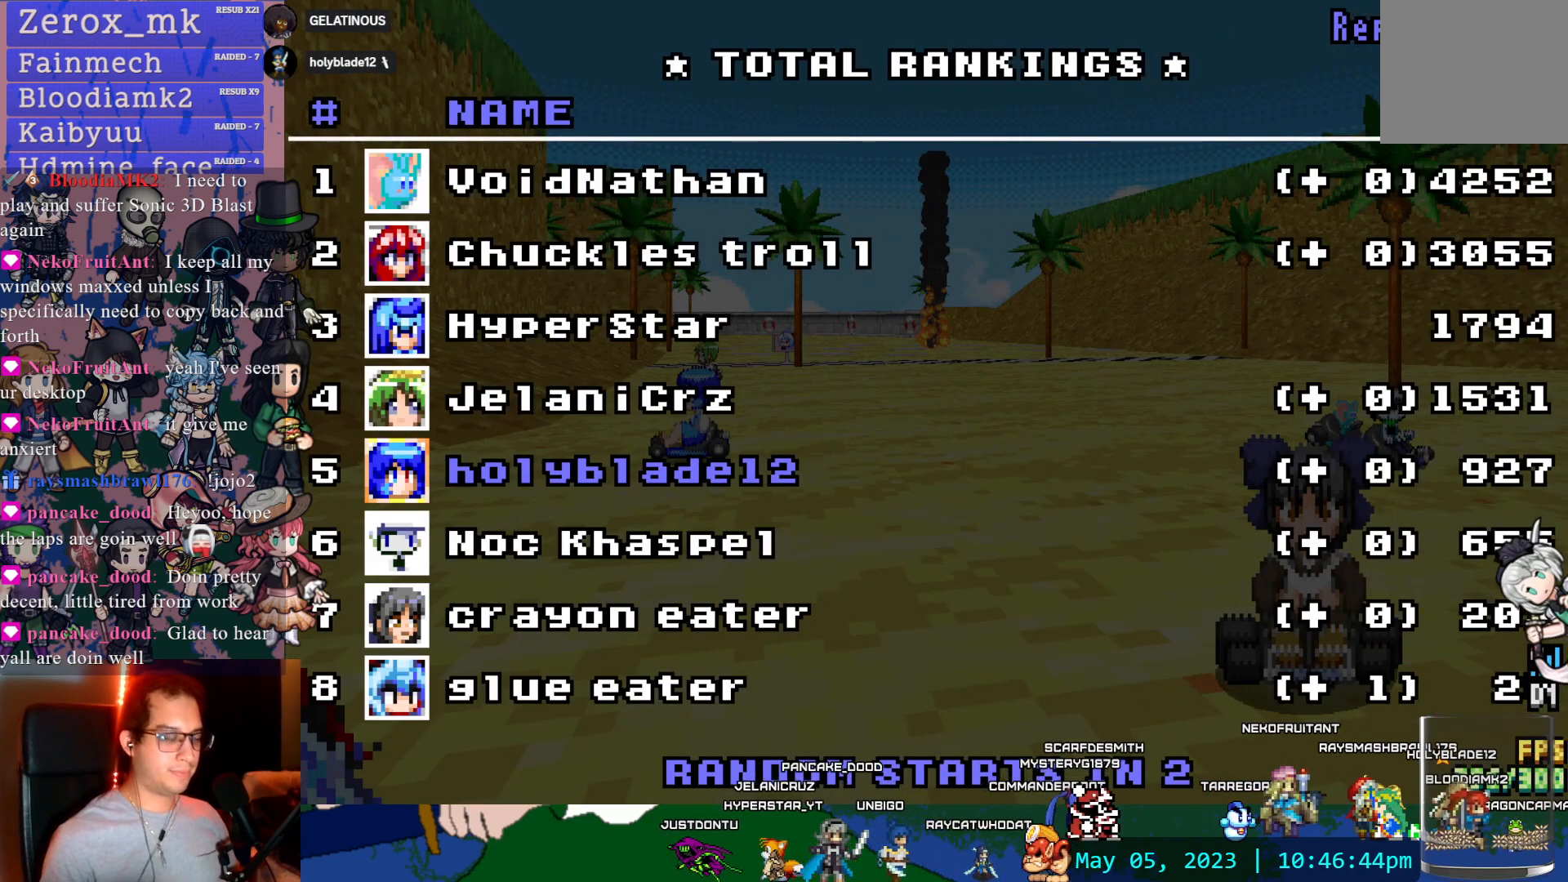
{"dt_ms": 500, "buttons": [], "left_stick": "center", "right_stick": "center", "events": []}
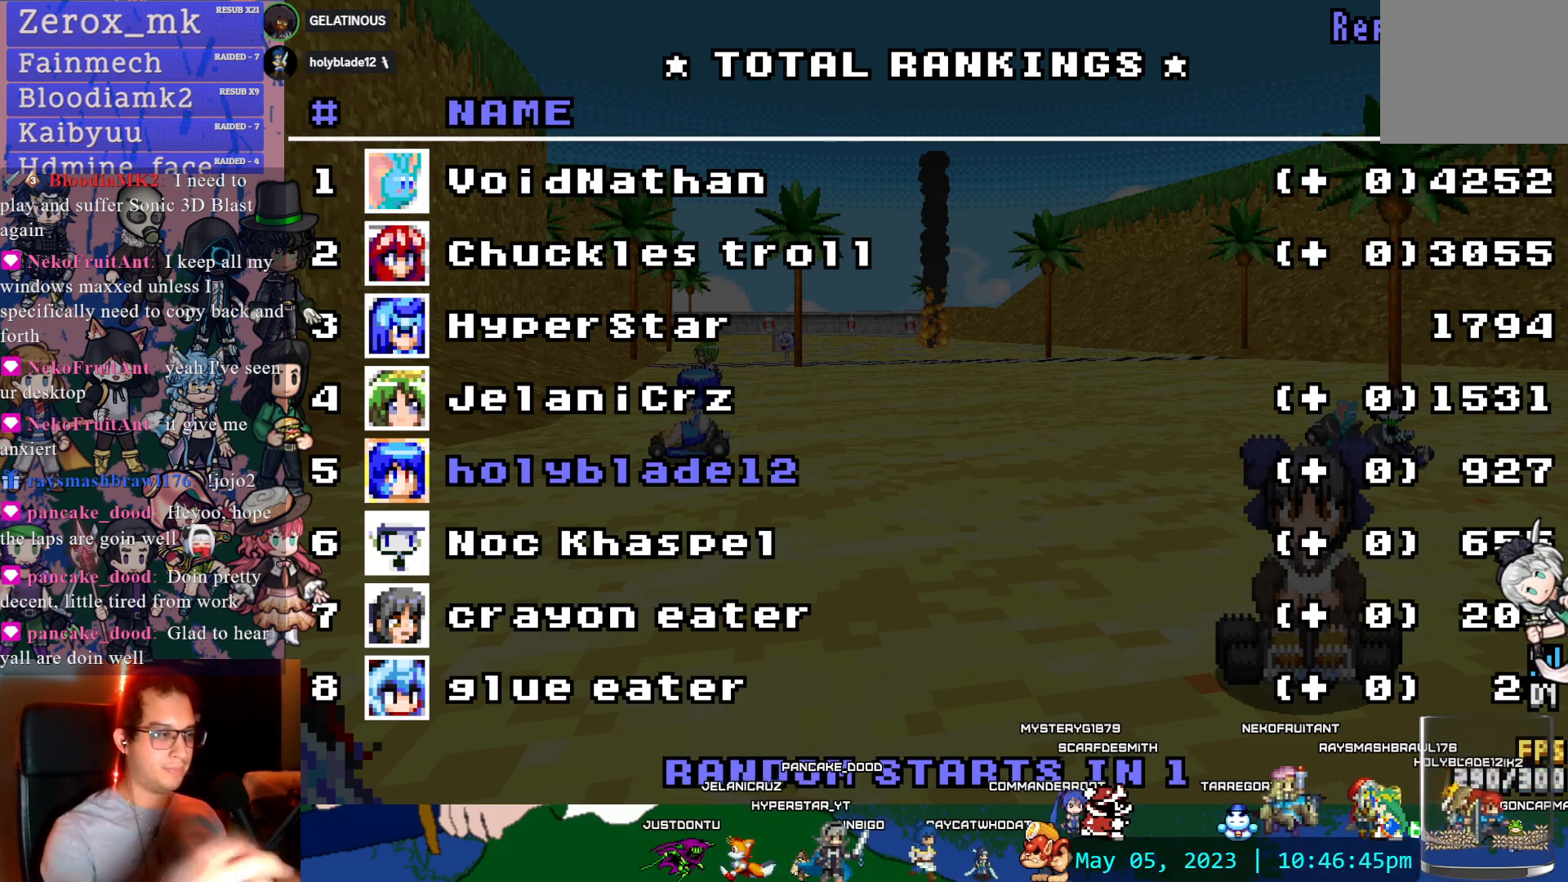
{"dt_ms": 500, "buttons": [], "left_stick": "center", "right_stick": "center", "events": []}
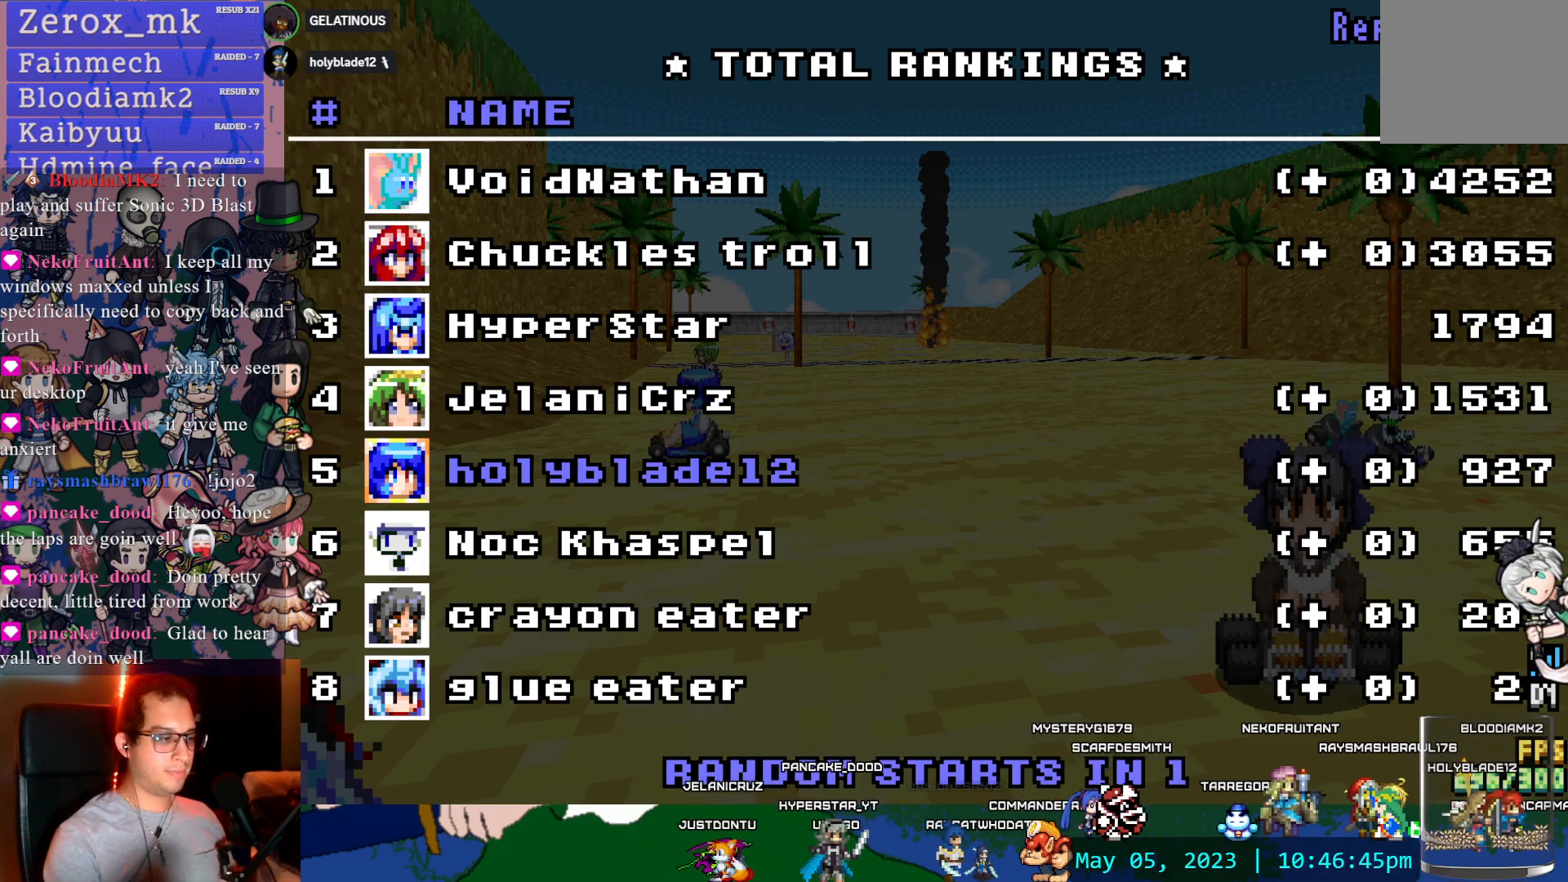
{"dt_ms": 500, "buttons": [], "left_stick": "center", "right_stick": "center", "events": []}
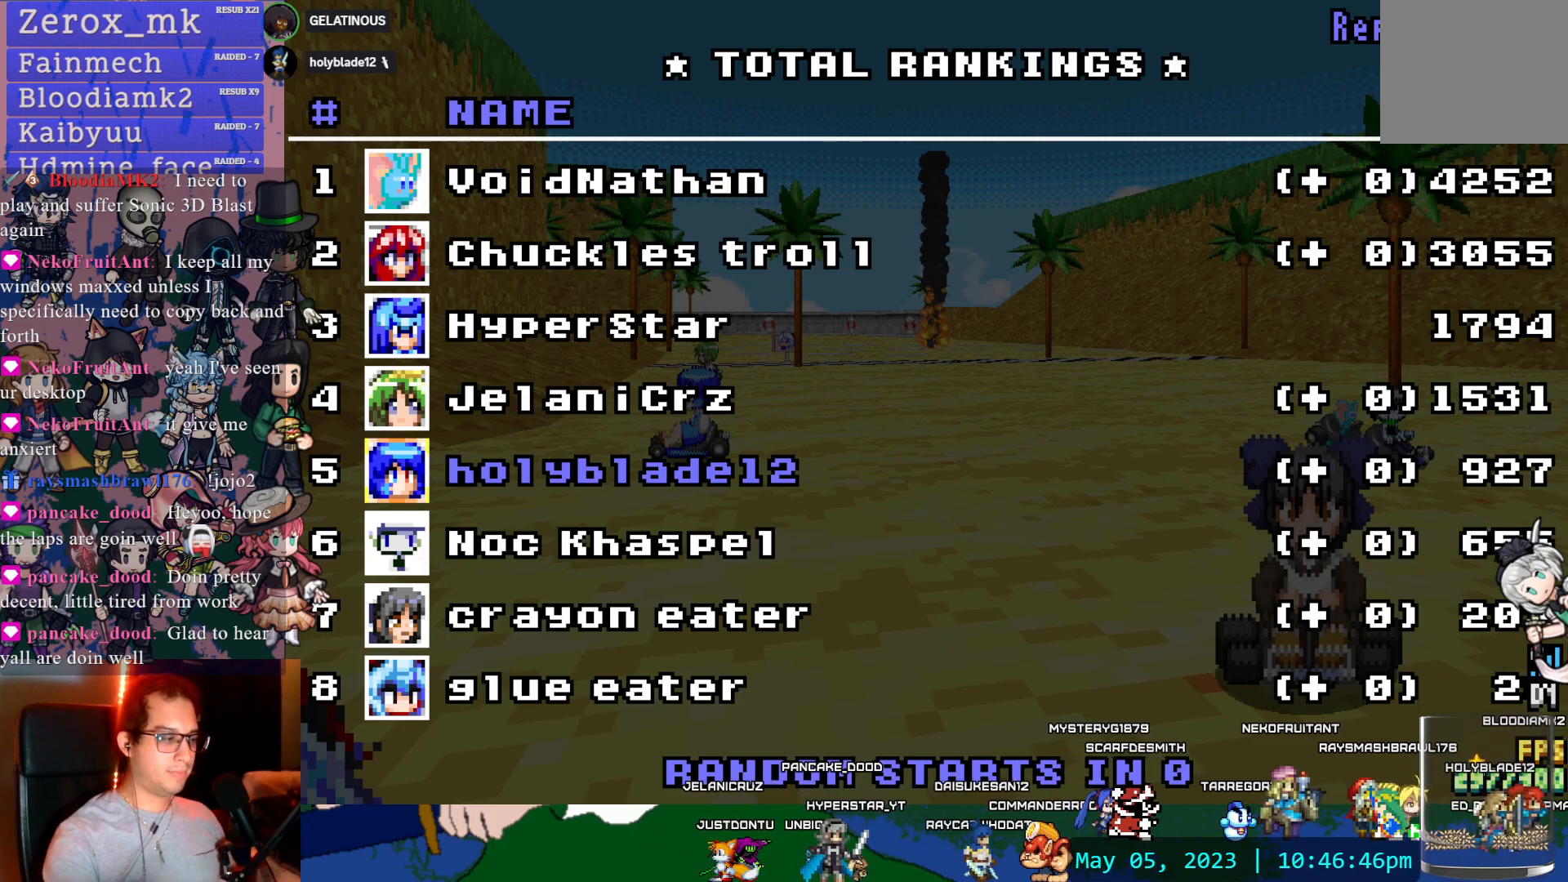
{"dt_ms": 500, "buttons": [], "left_stick": "center", "right_stick": "center", "events": []}
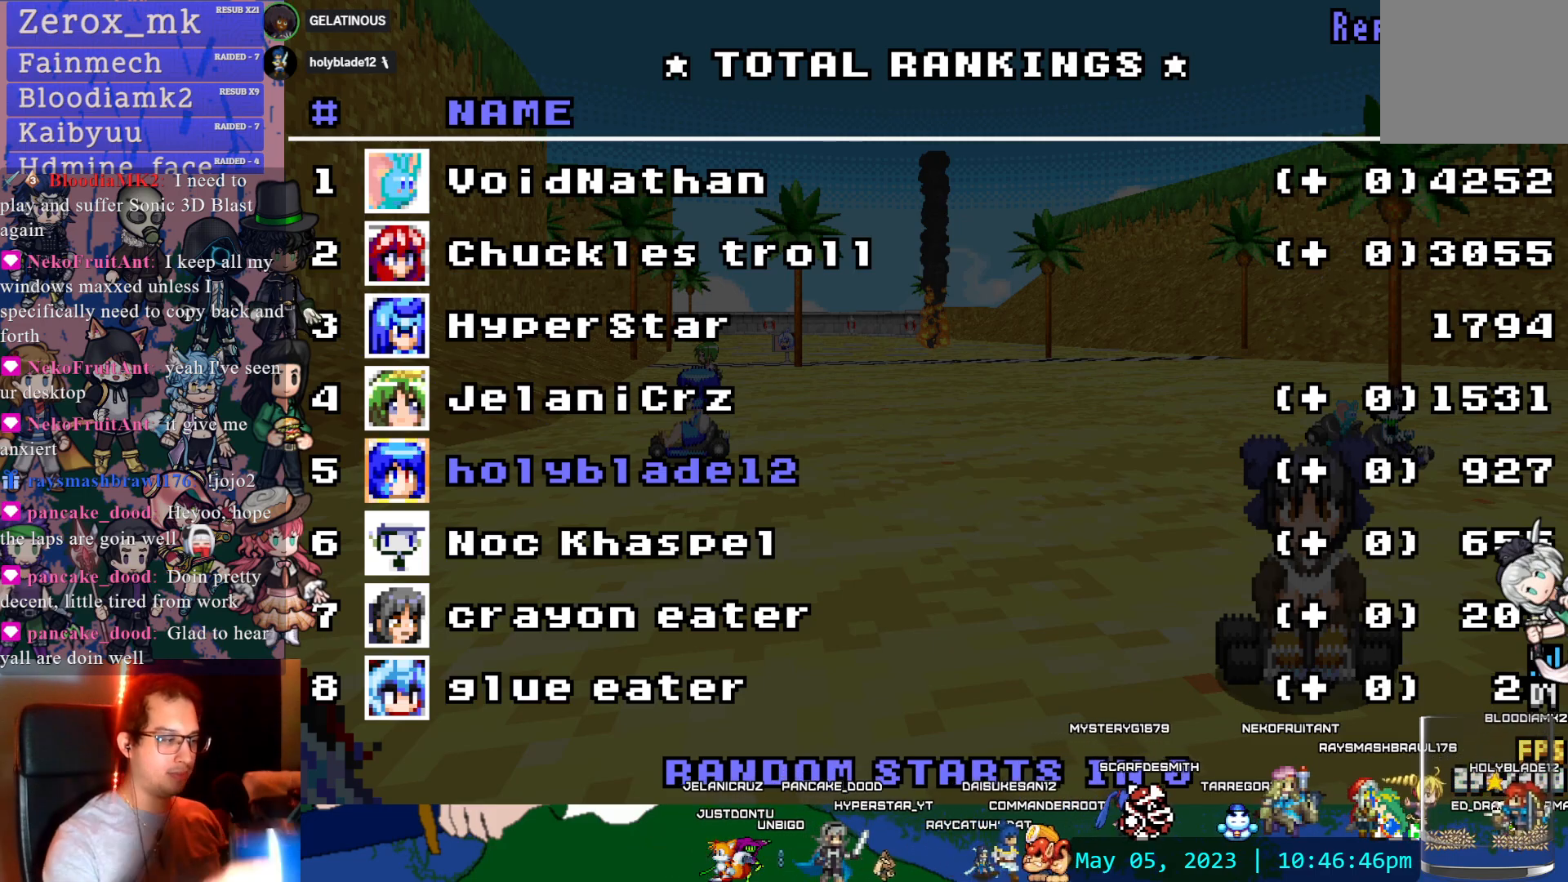
{"dt_ms": 500, "buttons": ["START"], "left_stick": "center", "right_stick": "center", "events": [[483, "START", "down"]]}
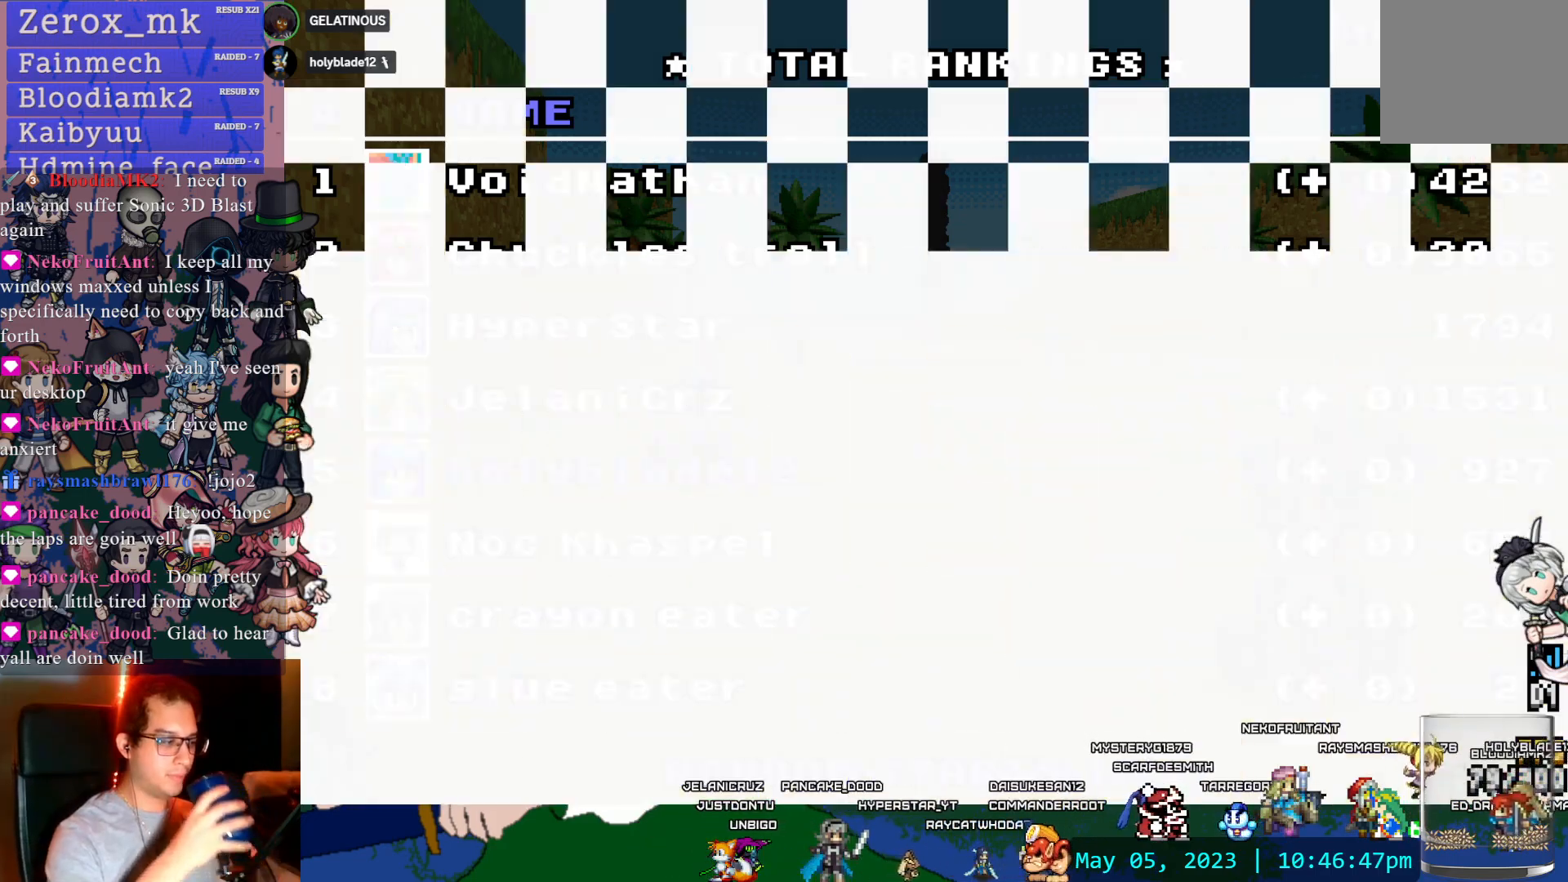
{"dt_ms": 500, "buttons": [], "left_stick": "center", "right_stick": "center", "events": [[283, "START", "up"]]}
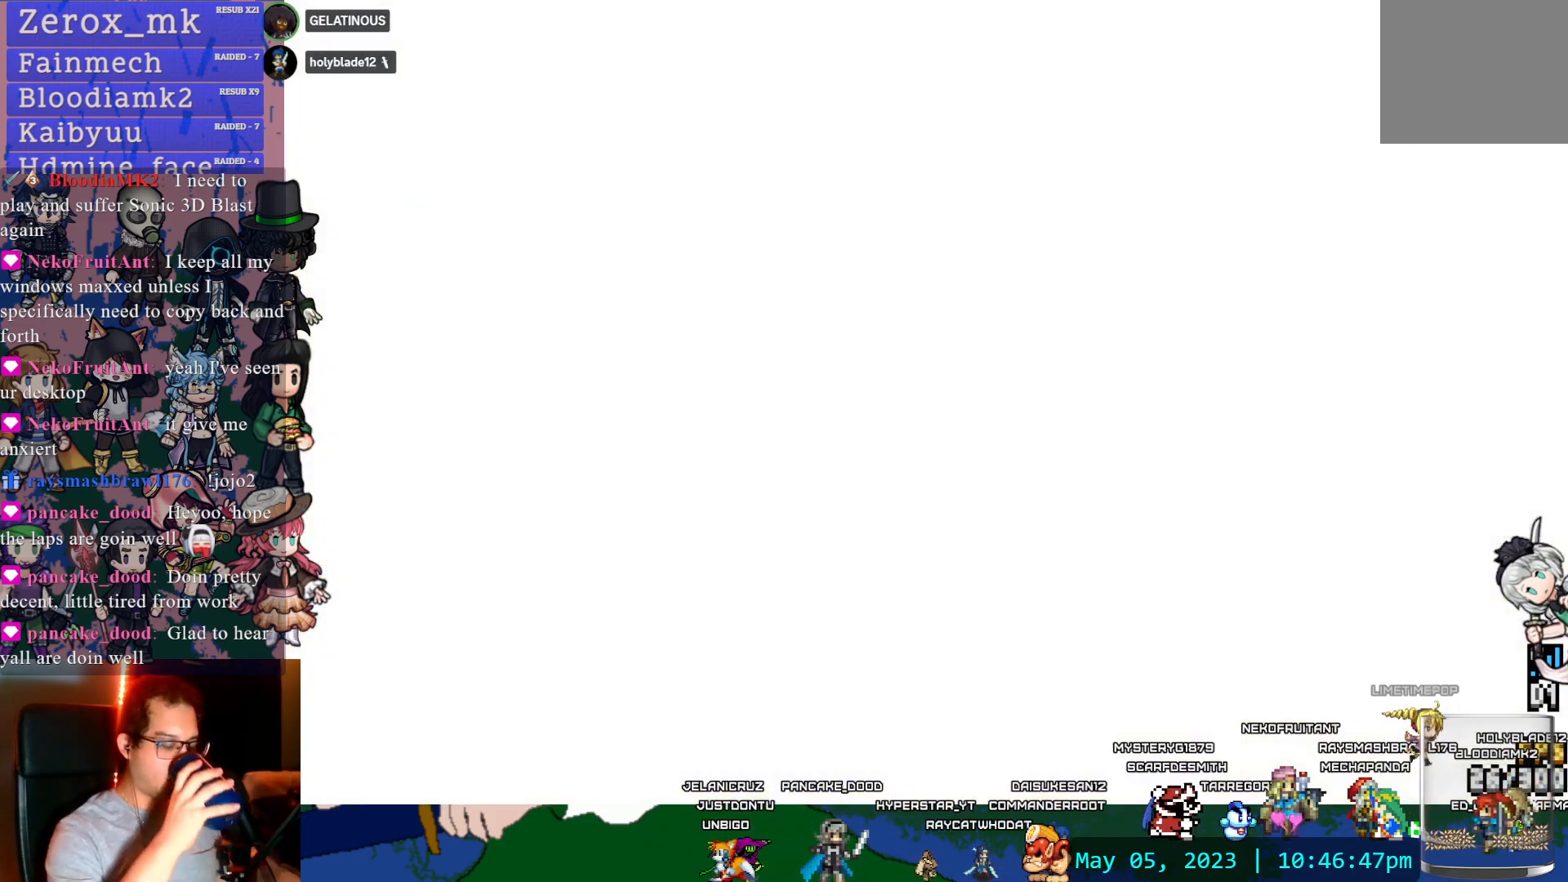
{"dt_ms": 500, "buttons": [], "left_stick": "center", "right_stick": "center", "events": []}
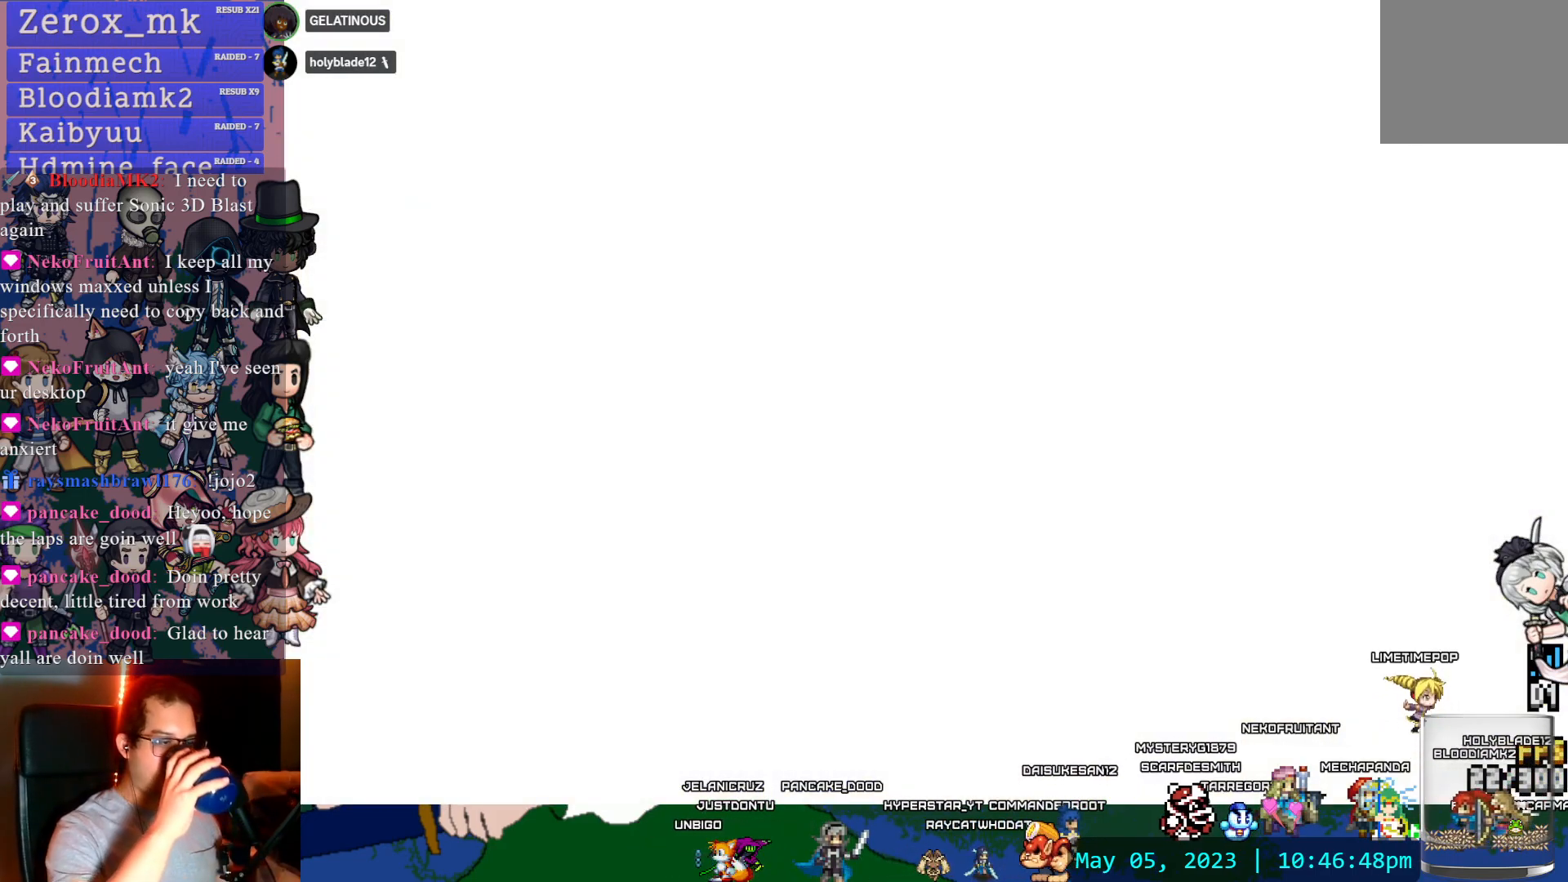
{"dt_ms": 500, "buttons": [], "left_stick": "center", "right_stick": "center", "events": []}
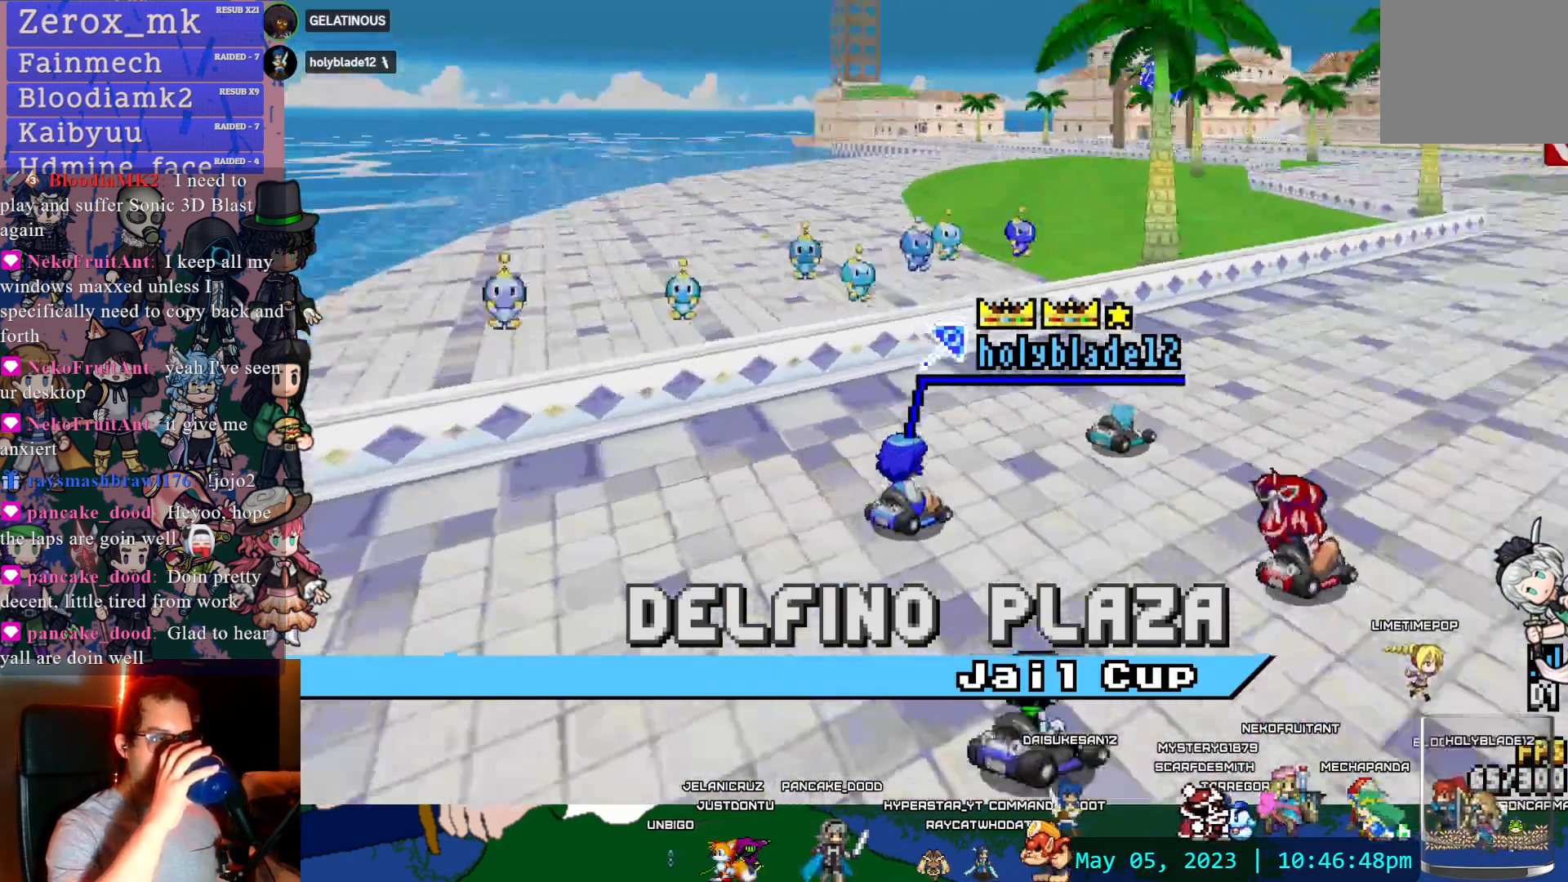
{"dt_ms": 500, "buttons": [], "left_stick": "center", "right_stick": "center", "events": []}
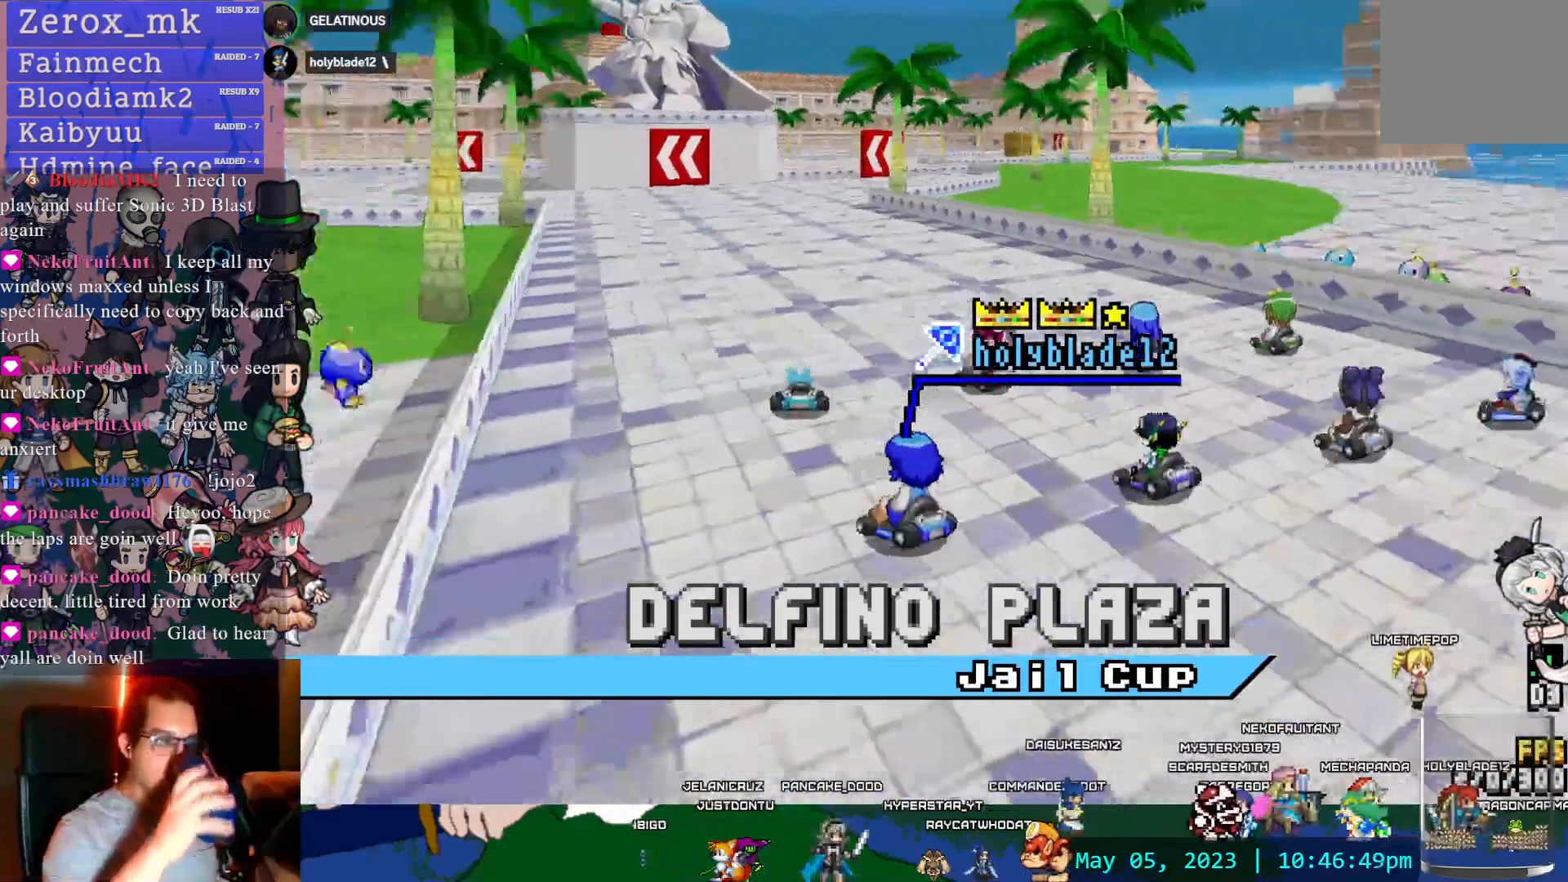
{"dt_ms": 500, "buttons": [], "left_stick": "center", "right_stick": "center", "events": [[200, "L1", "down"], [300, "L1", "up"]]}
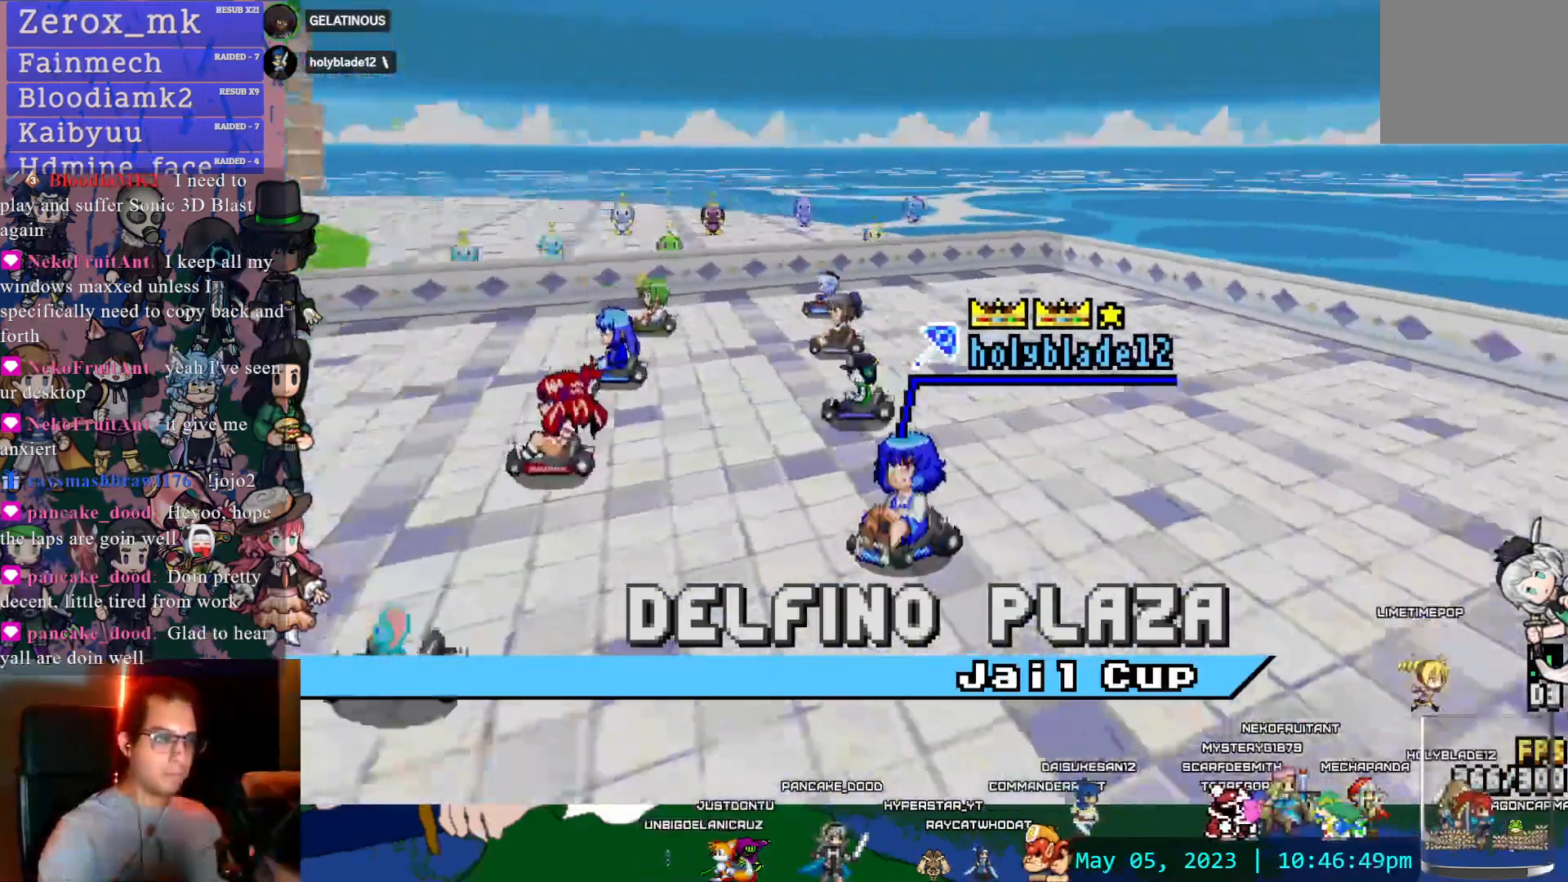
{"dt_ms": 500, "buttons": ["L1"], "left_stick": "center", "right_stick": "center", "events": [[400, "L1", "down"]]}
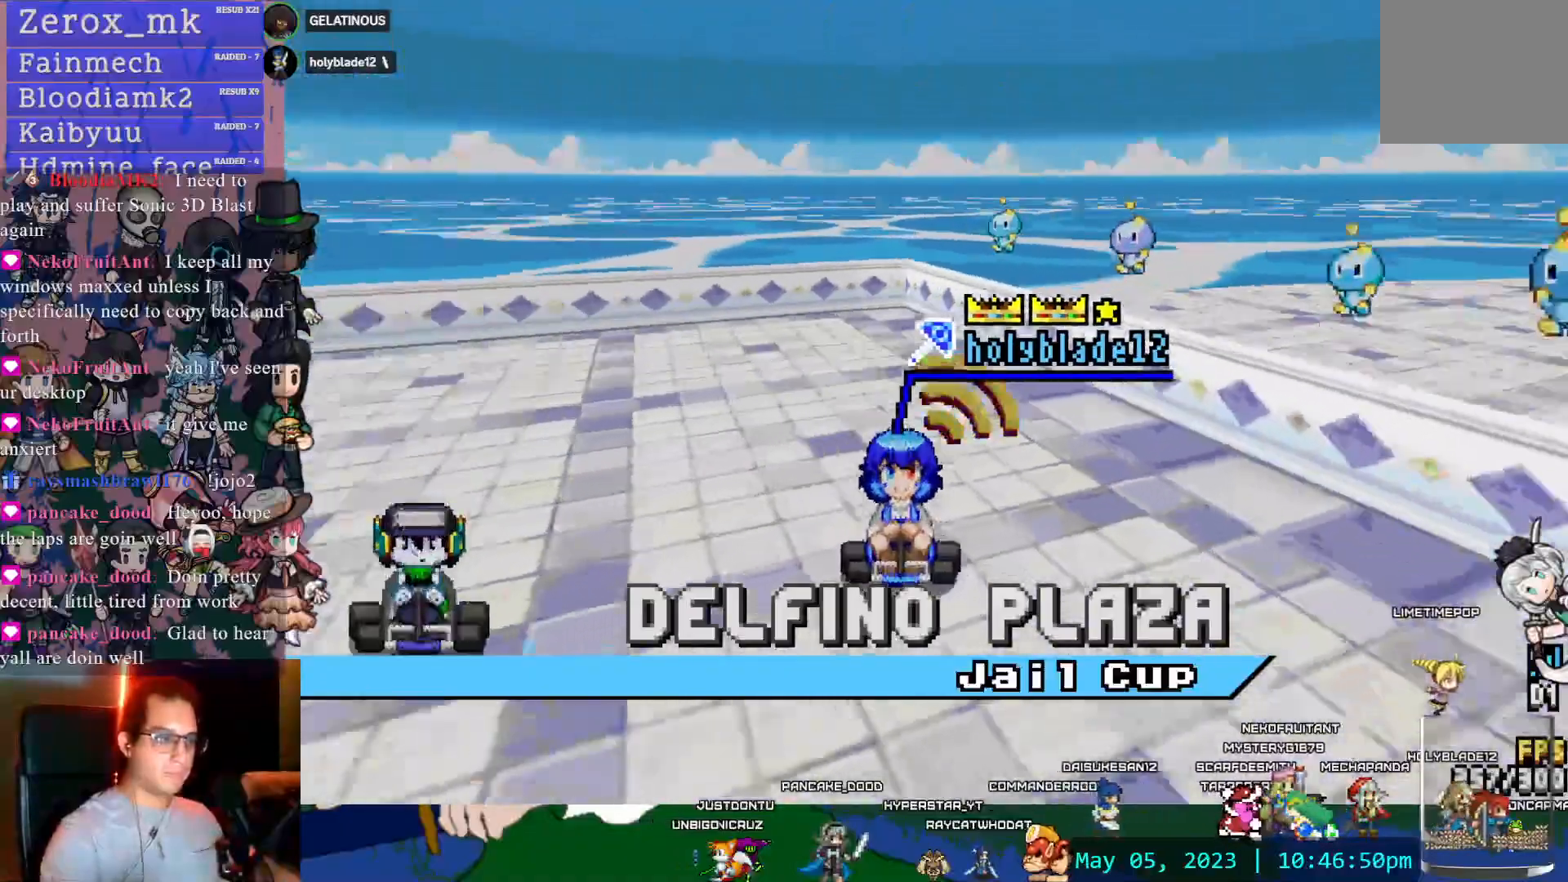
{"dt_ms": 1000, "buttons": [], "left_stick": "center", "right_stick": "center"}
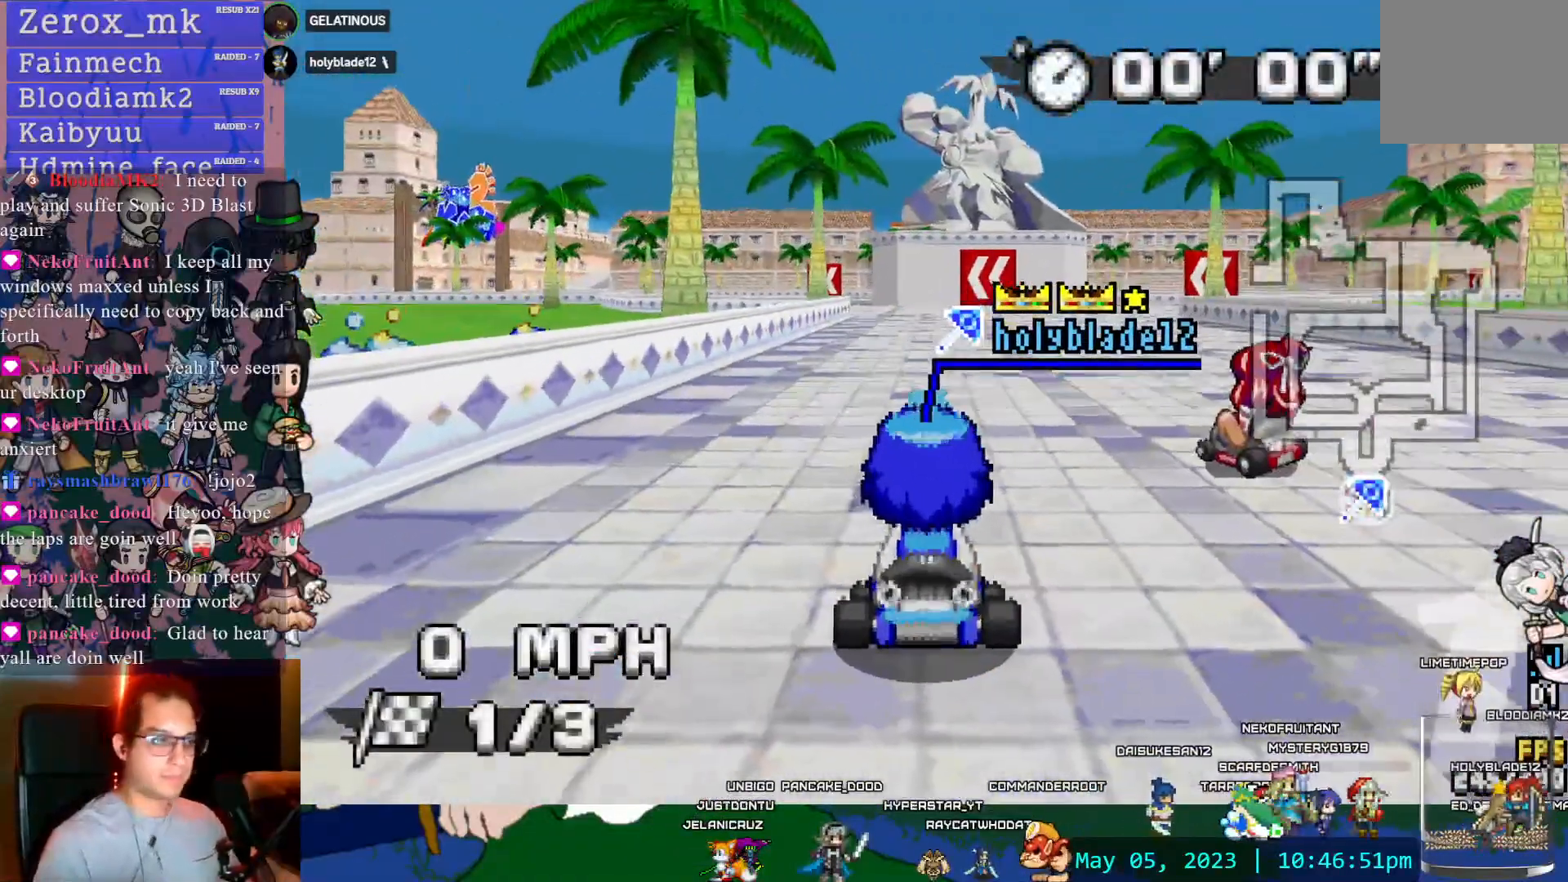
{"dt_ms": 500, "buttons": [], "left_stick": "right", "right_stick": "center", "events": [[350, "left_stick", "right"]]}
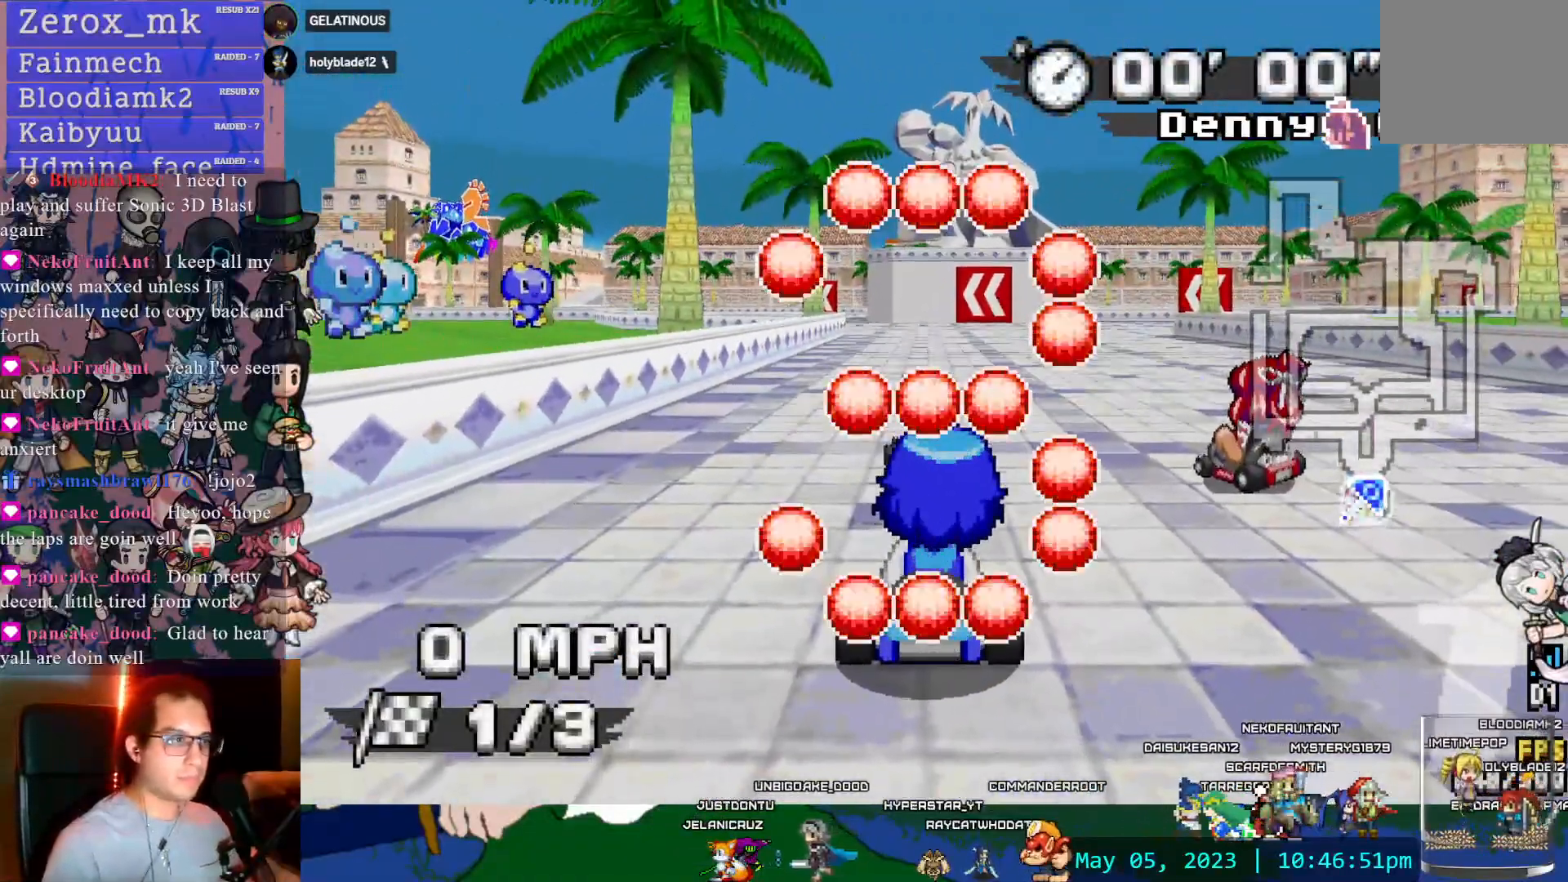
{"dt_ms": 500, "buttons": [], "left_stick": "right", "right_stick": "center", "events": []}
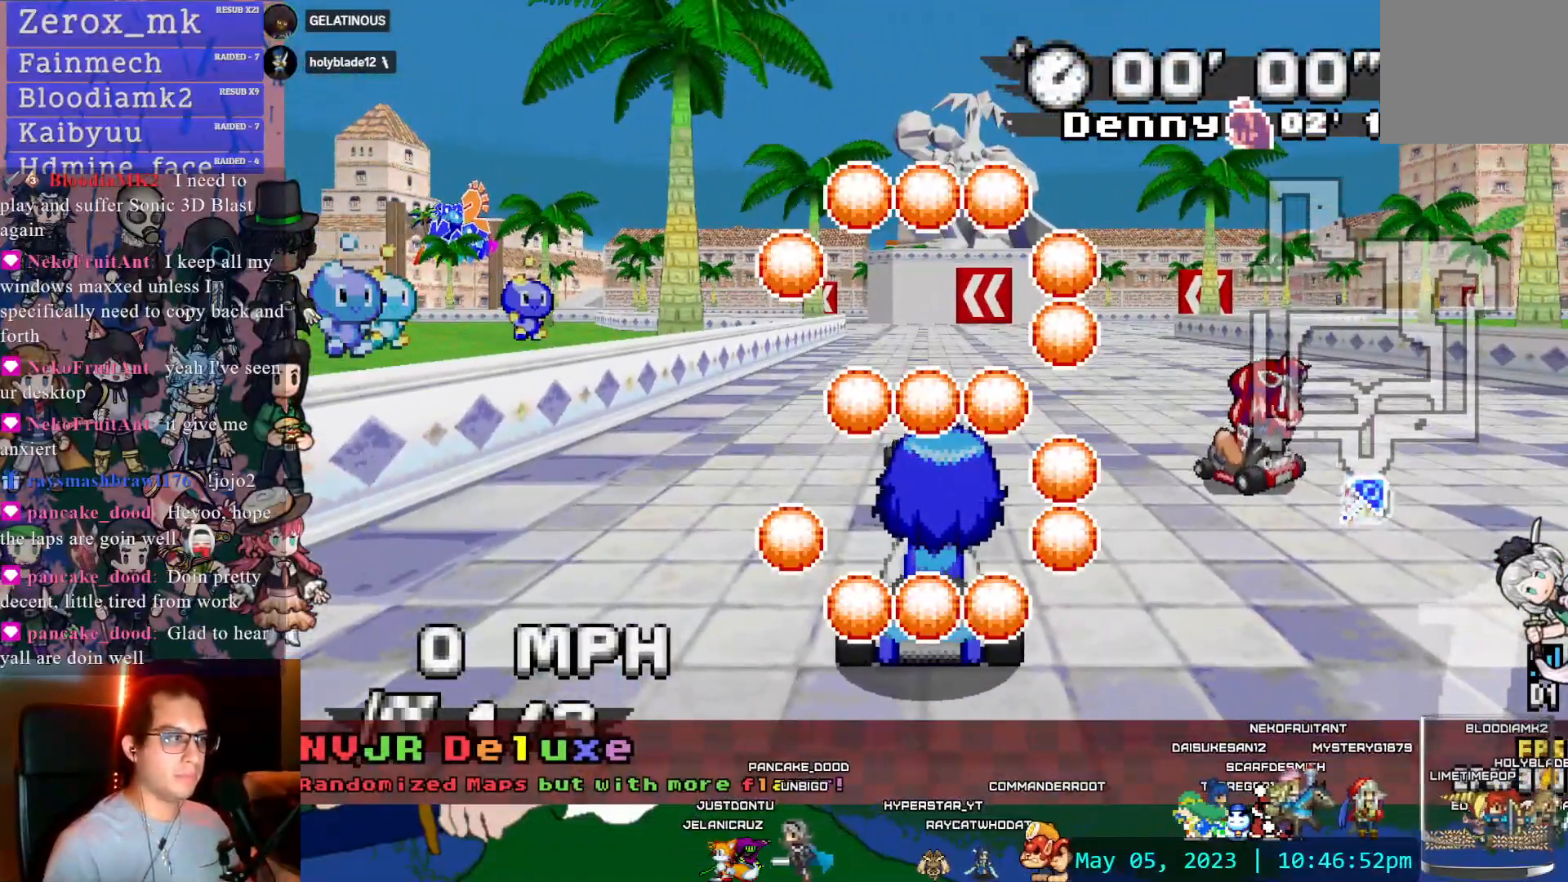
{"dt_ms": 500, "buttons": [], "left_stick": "left", "right_stick": "center", "events": [[350, "left_stick", "left"]]}
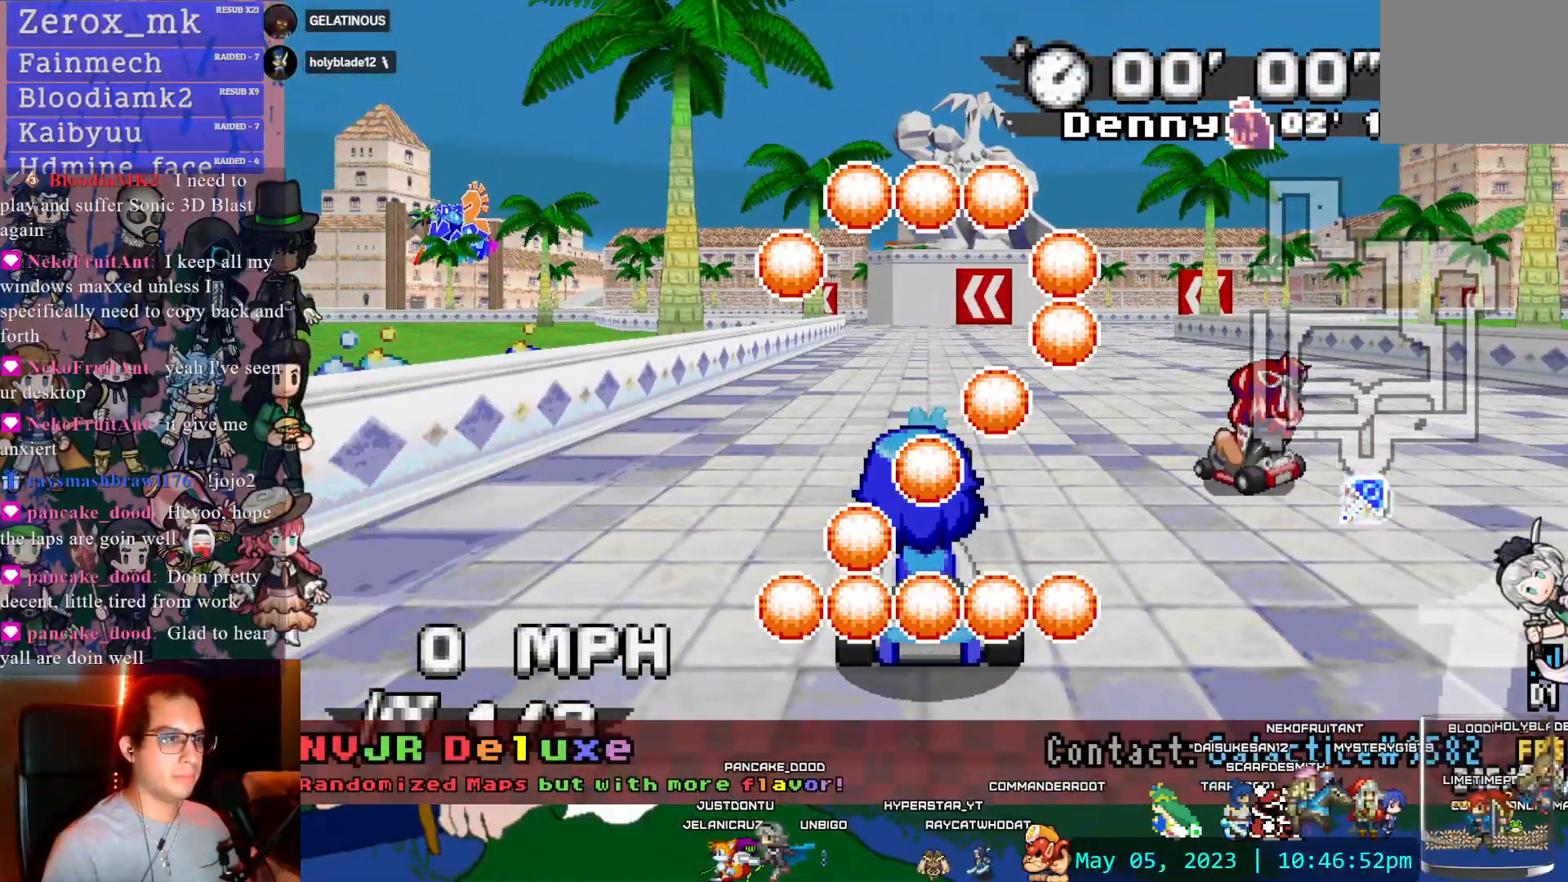
{"dt_ms": 500, "buttons": [], "left_stick": "left", "right_stick": "center", "events": []}
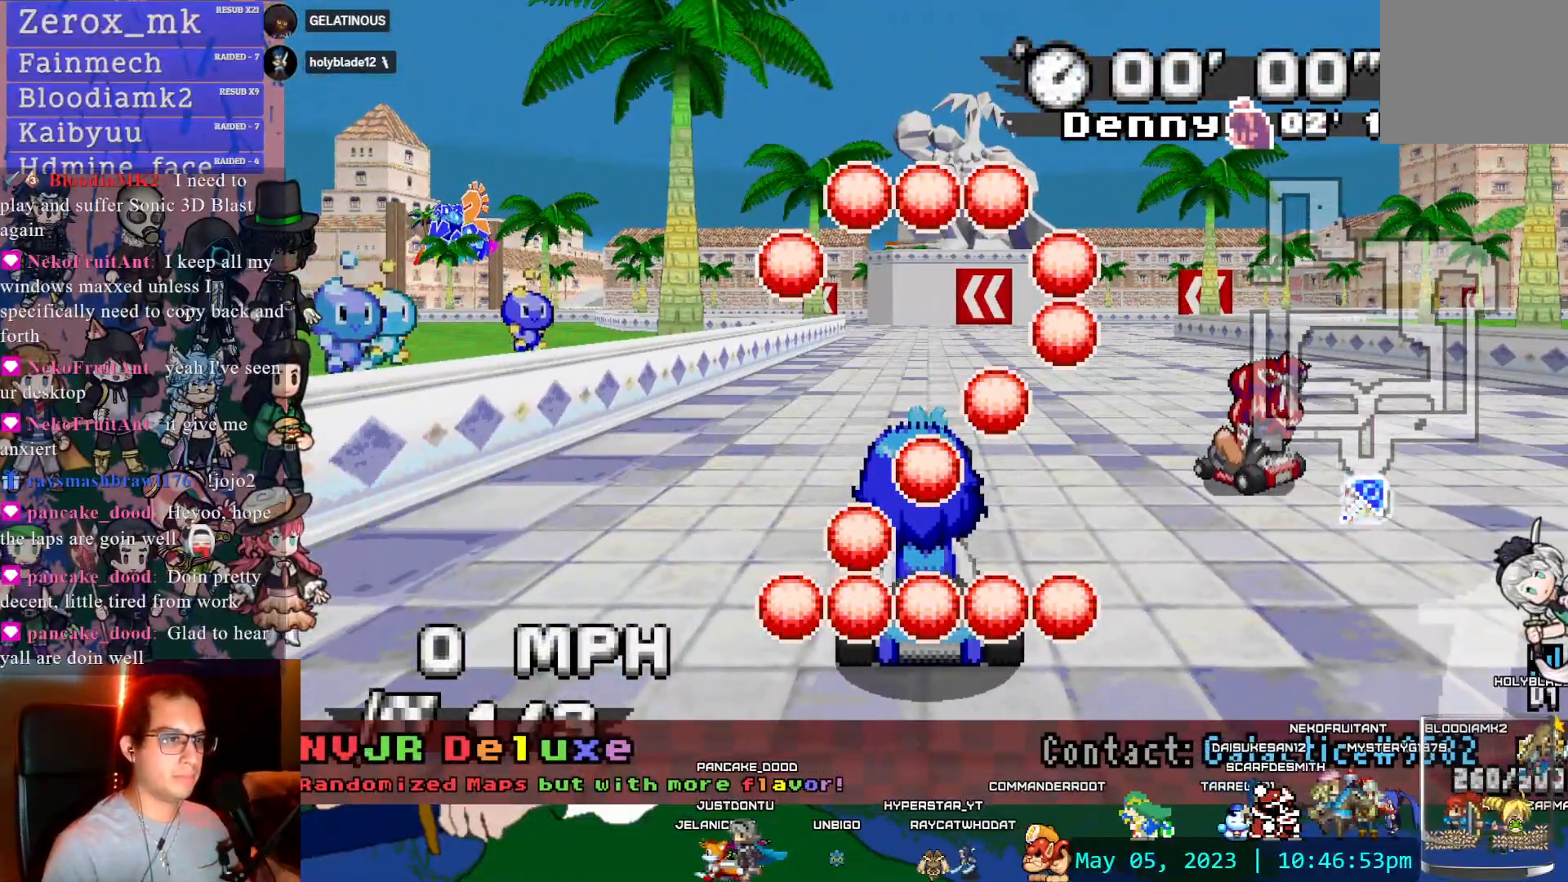
{"dt_ms": 500, "buttons": ["CROSS"], "left_stick": "right", "right_stick": "center", "events": [[233, "CROSS", "down"], [267, "left_stick", "right"]]}
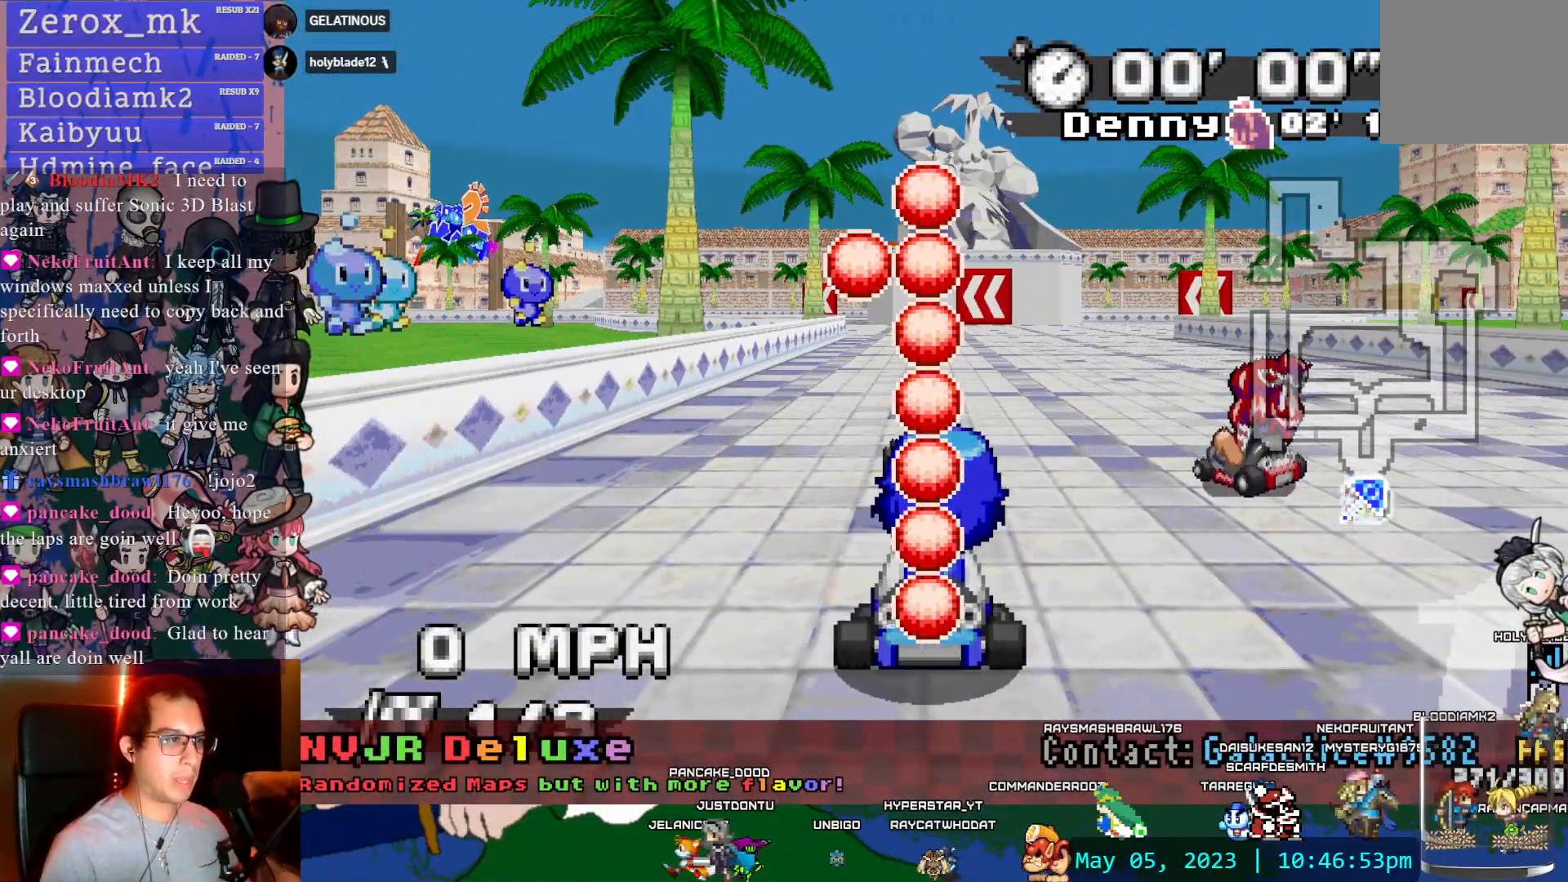
{"dt_ms": 500, "buttons": ["CROSS"], "left_stick": "center", "right_stick": "center", "events": [[167, "left_stick", "center"]]}
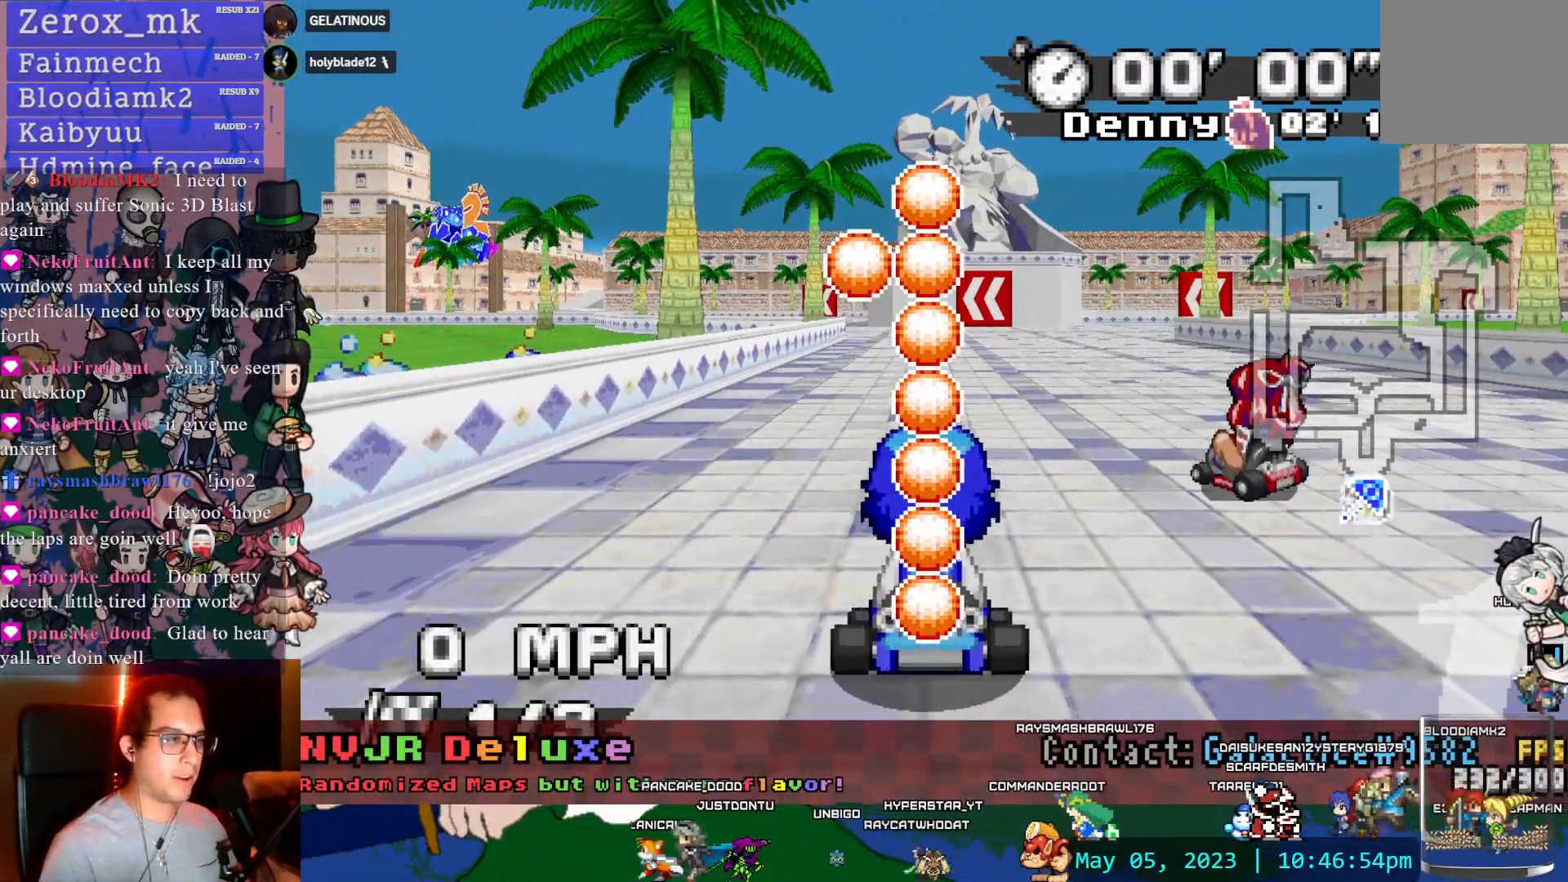
{"dt_ms": 500, "buttons": ["CROSS", "R1"], "left_stick": "left", "right_stick": "center", "events": [[450, "left_stick", "left"], [467, "R1", "down"]]}
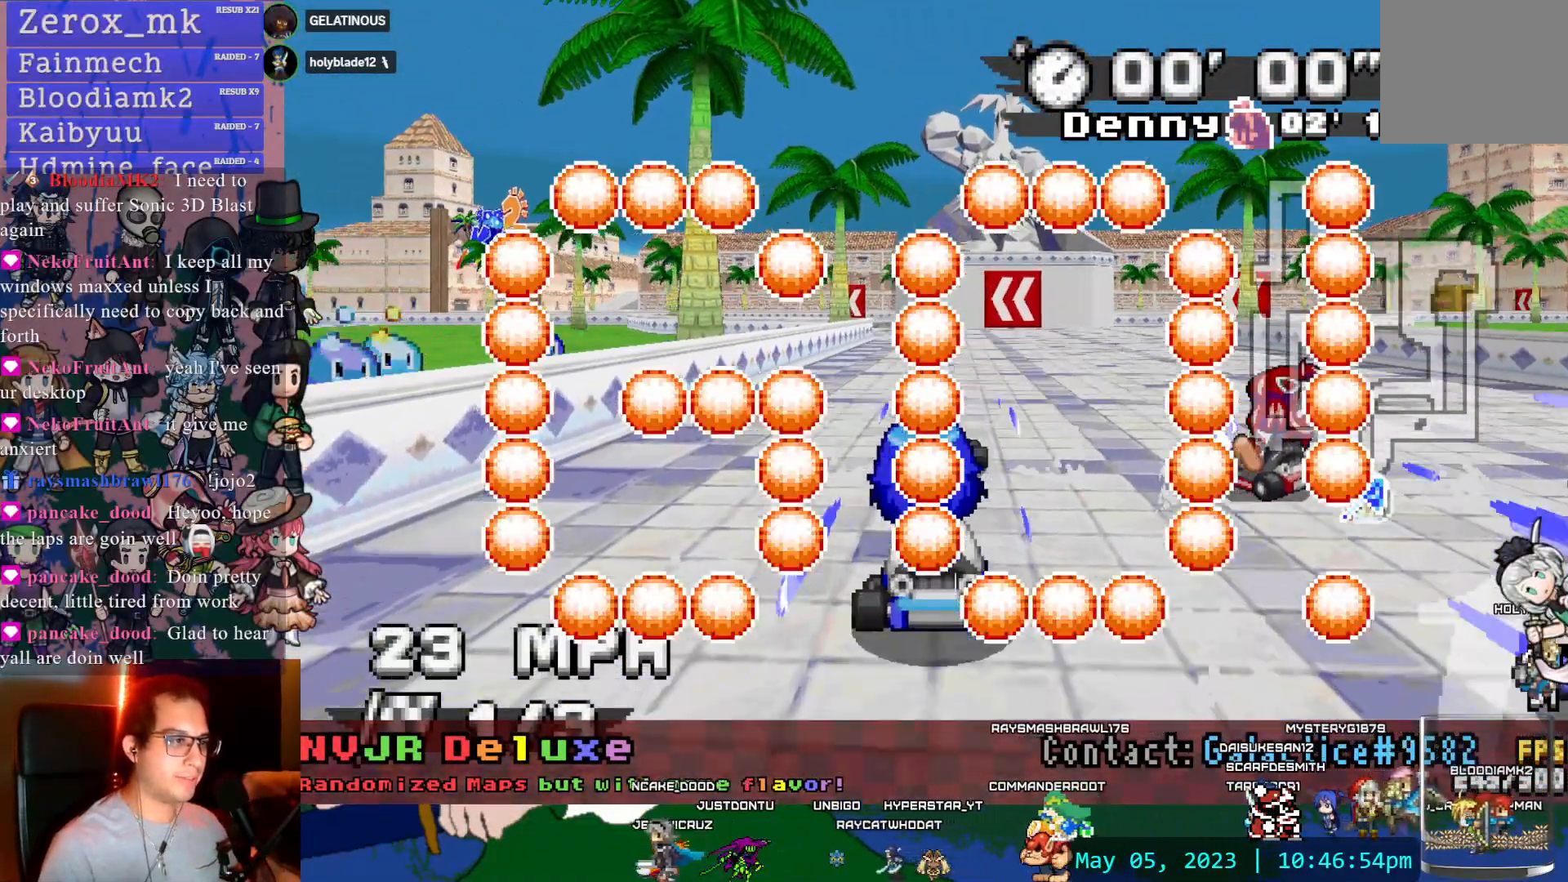
{"dt_ms": 500, "buttons": ["CROSS", "R1"], "left_stick": "center", "right_stick": "center", "events": [[267, "left_stick", "right"], [433, "left_stick", "center"]]}
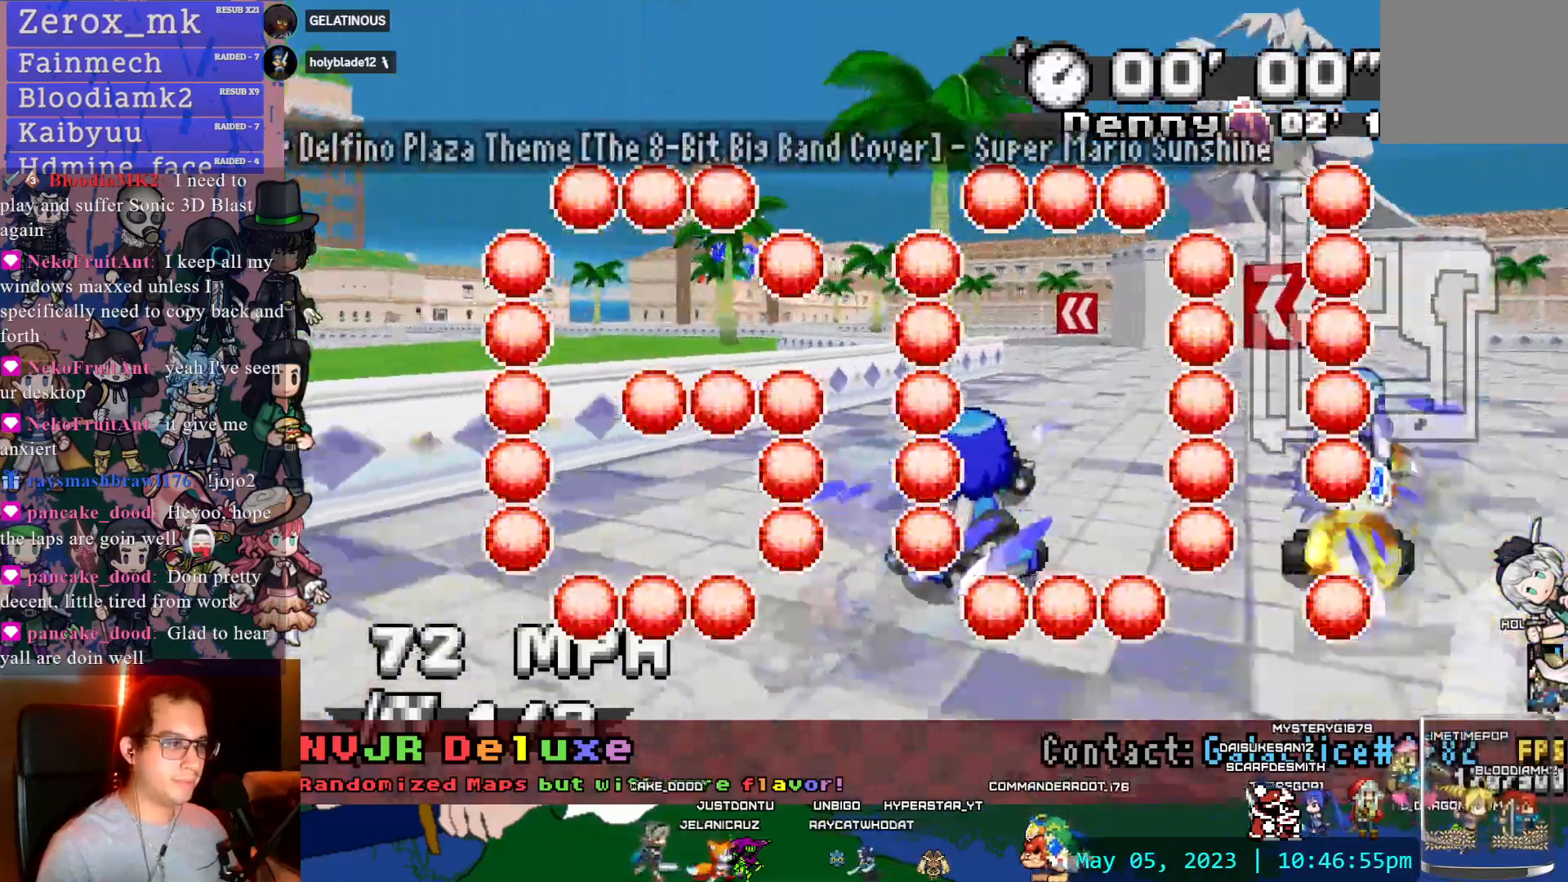
{"dt_ms": 500, "buttons": ["CROSS", "R1"], "left_stick": "left", "right_stick": "center", "events": [[200, "left_stick", "left"]]}
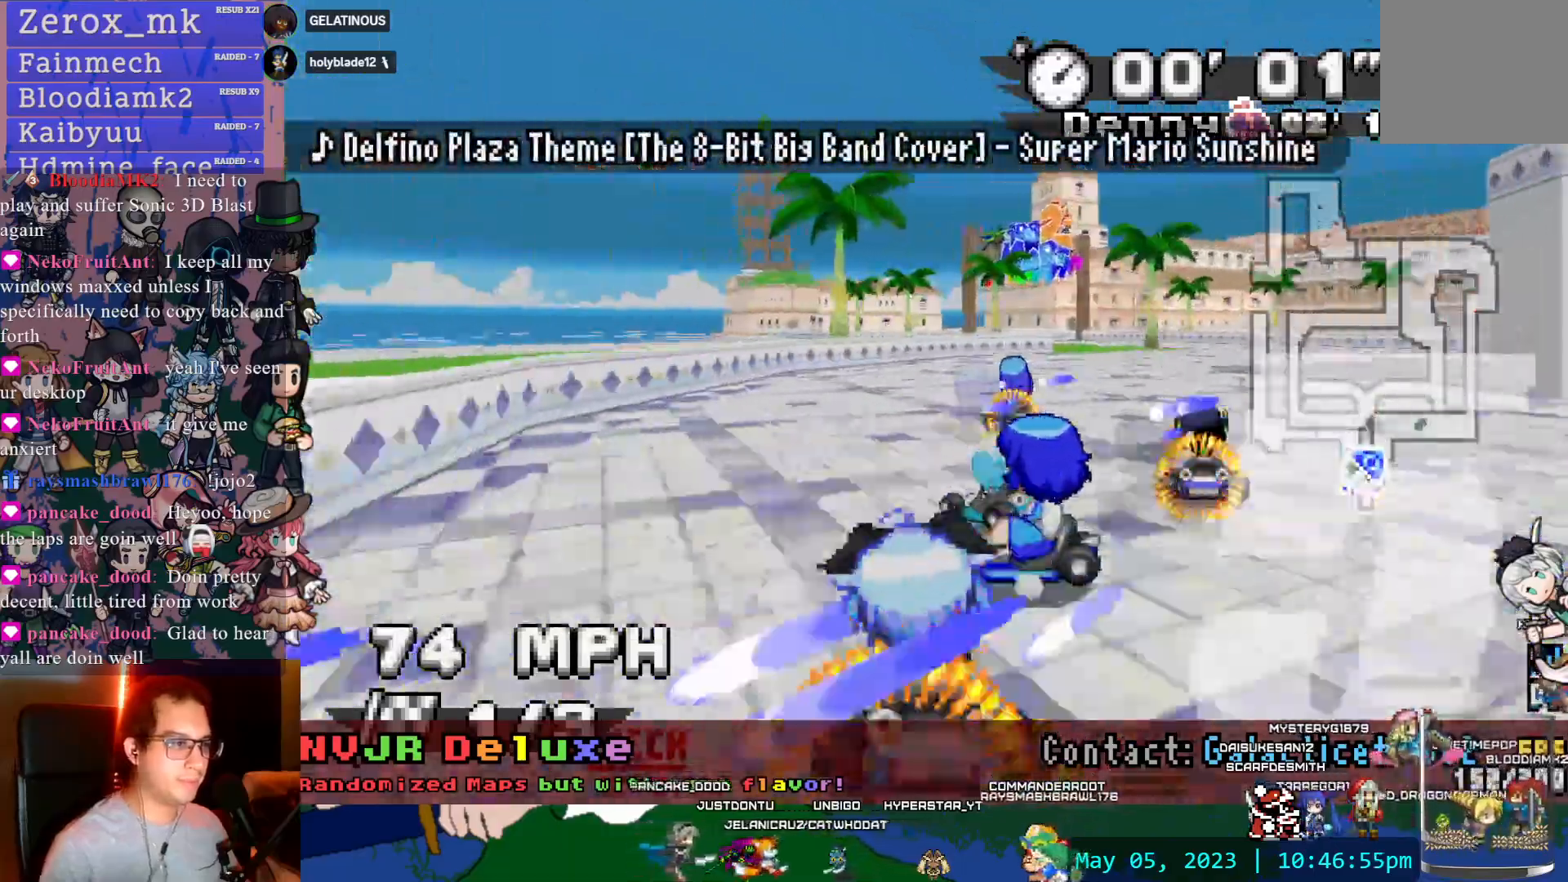
{"dt_ms": 500, "buttons": [], "left_stick": "down-right", "right_stick": "center"}
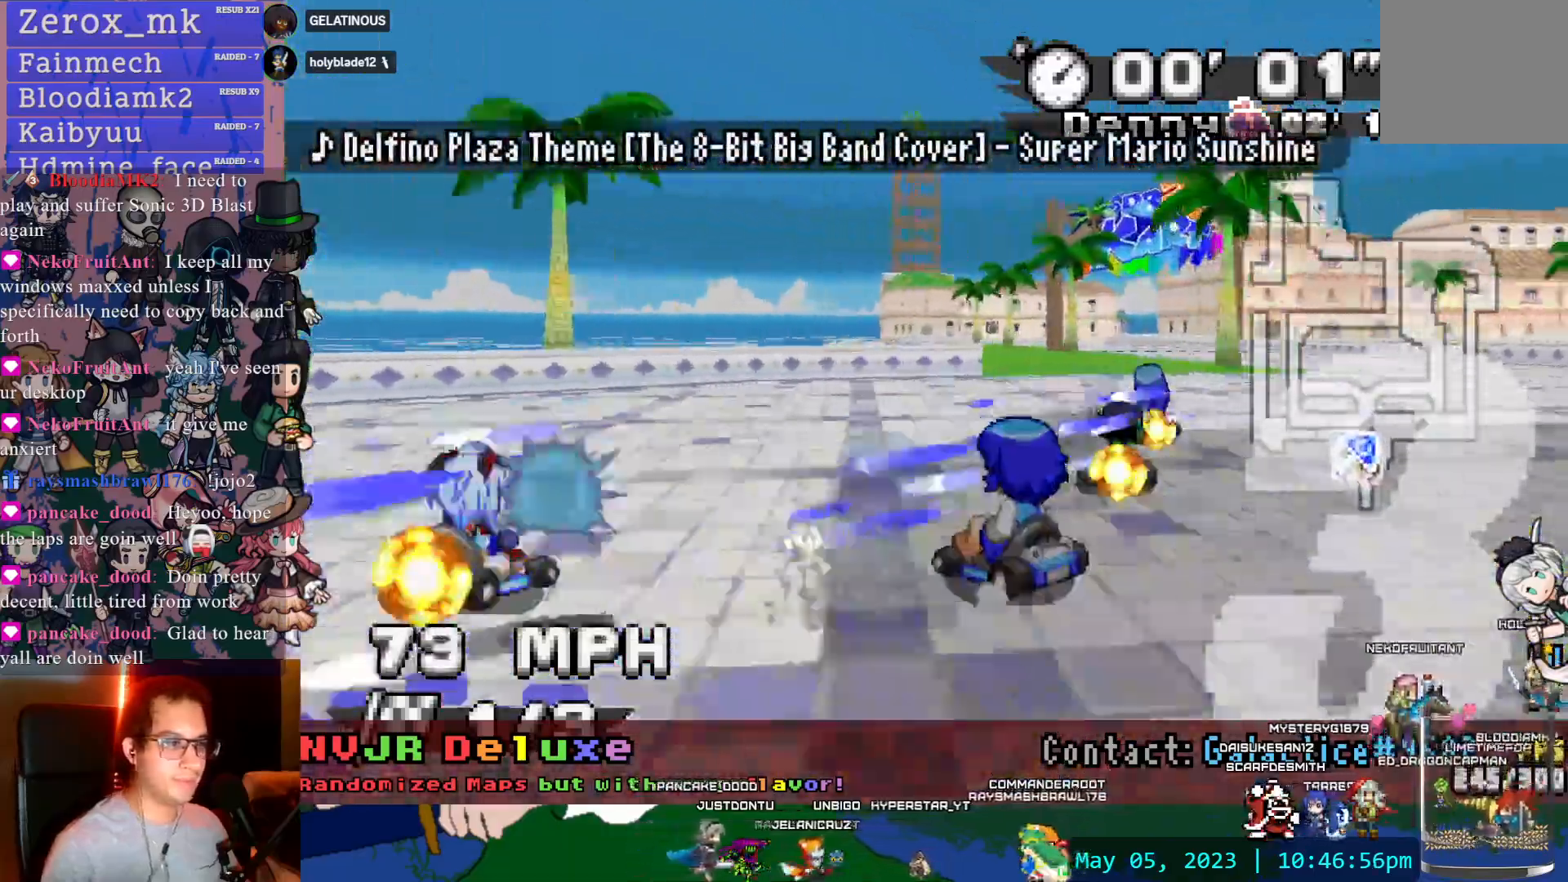
{"dt_ms": 500, "buttons": ["CROSS"], "left_stick": "center", "right_stick": "center", "events": [[17, "CROSS", "down"], [400, "left_stick", "center"]]}
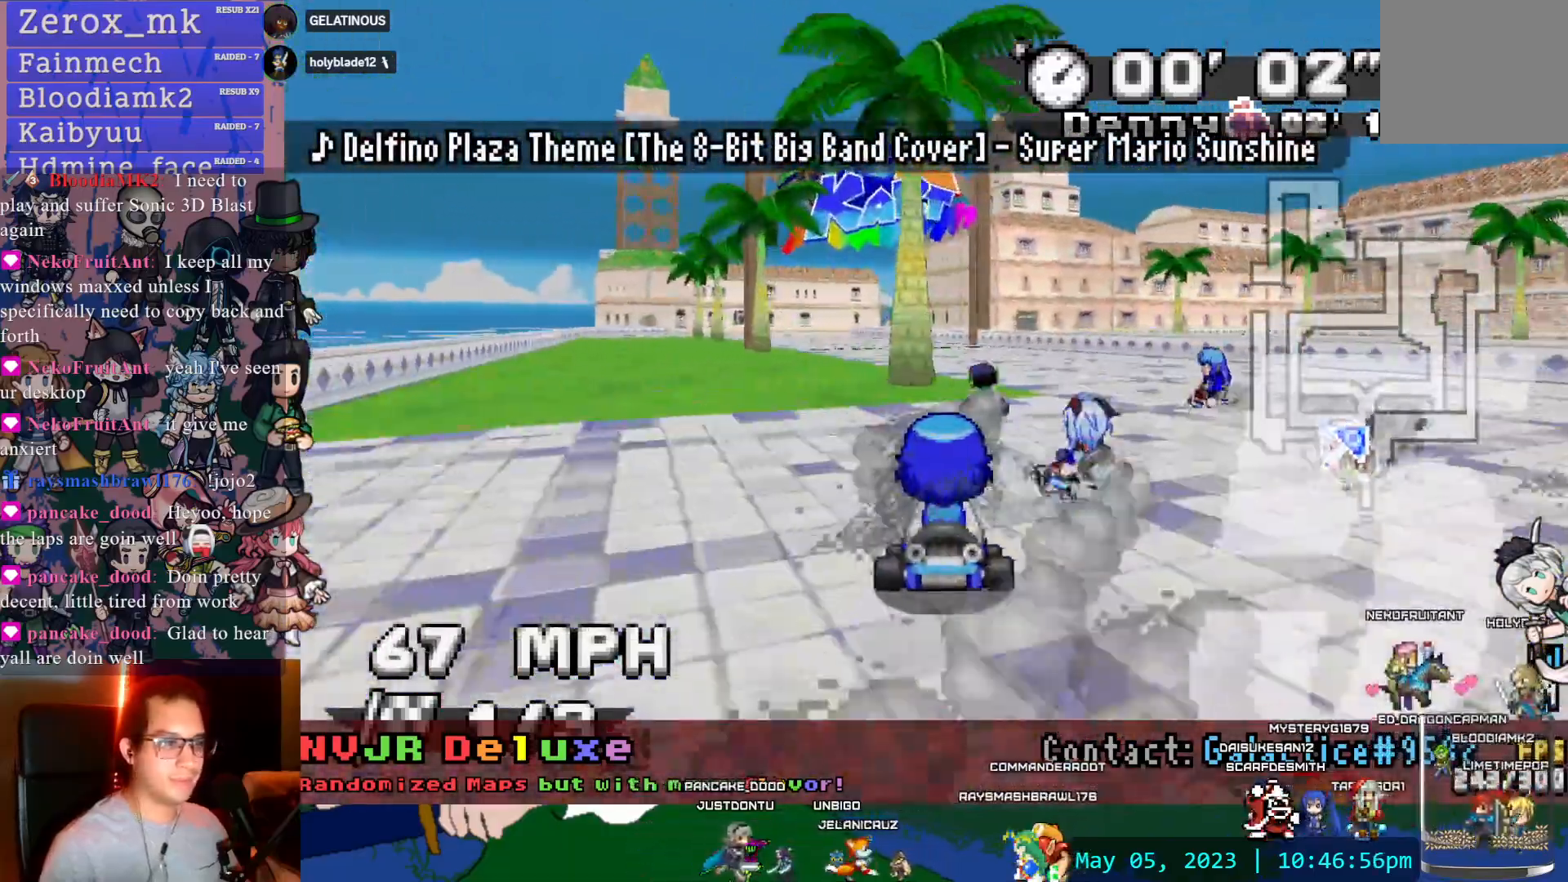
{"dt_ms": 500, "buttons": ["CROSS"], "left_stick": "left", "right_stick": "center"}
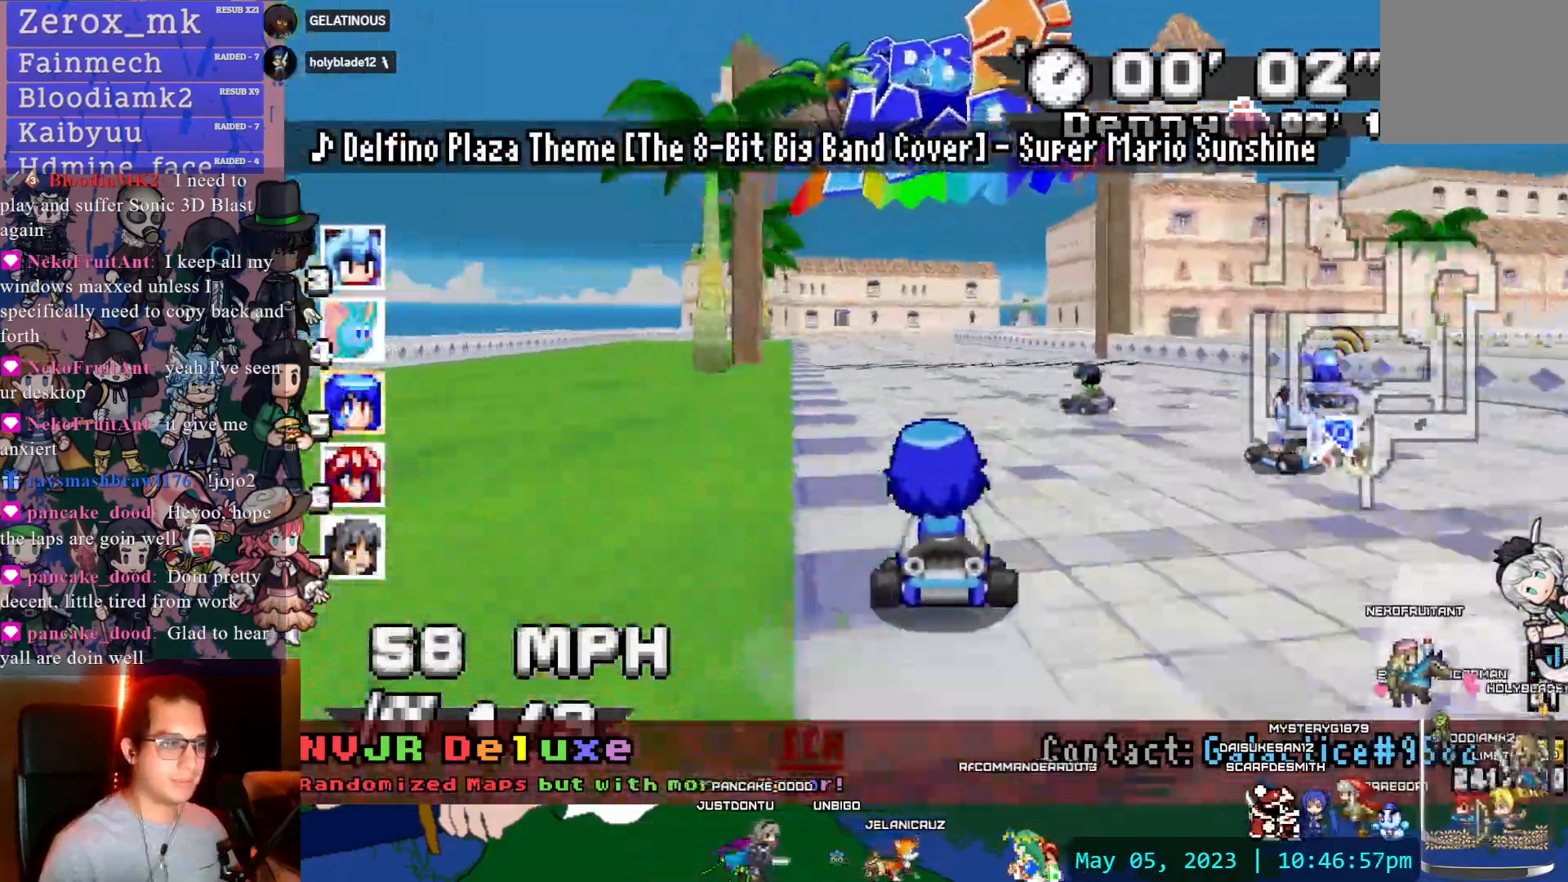
{"dt_ms": 500, "buttons": ["CROSS", "R1"], "left_stick": "center", "right_stick": "center", "events": [[17, "left_stick", "center"], [233, "left_stick", "right"], [267, "R1", "down"], [467, "left_stick", "center"]]}
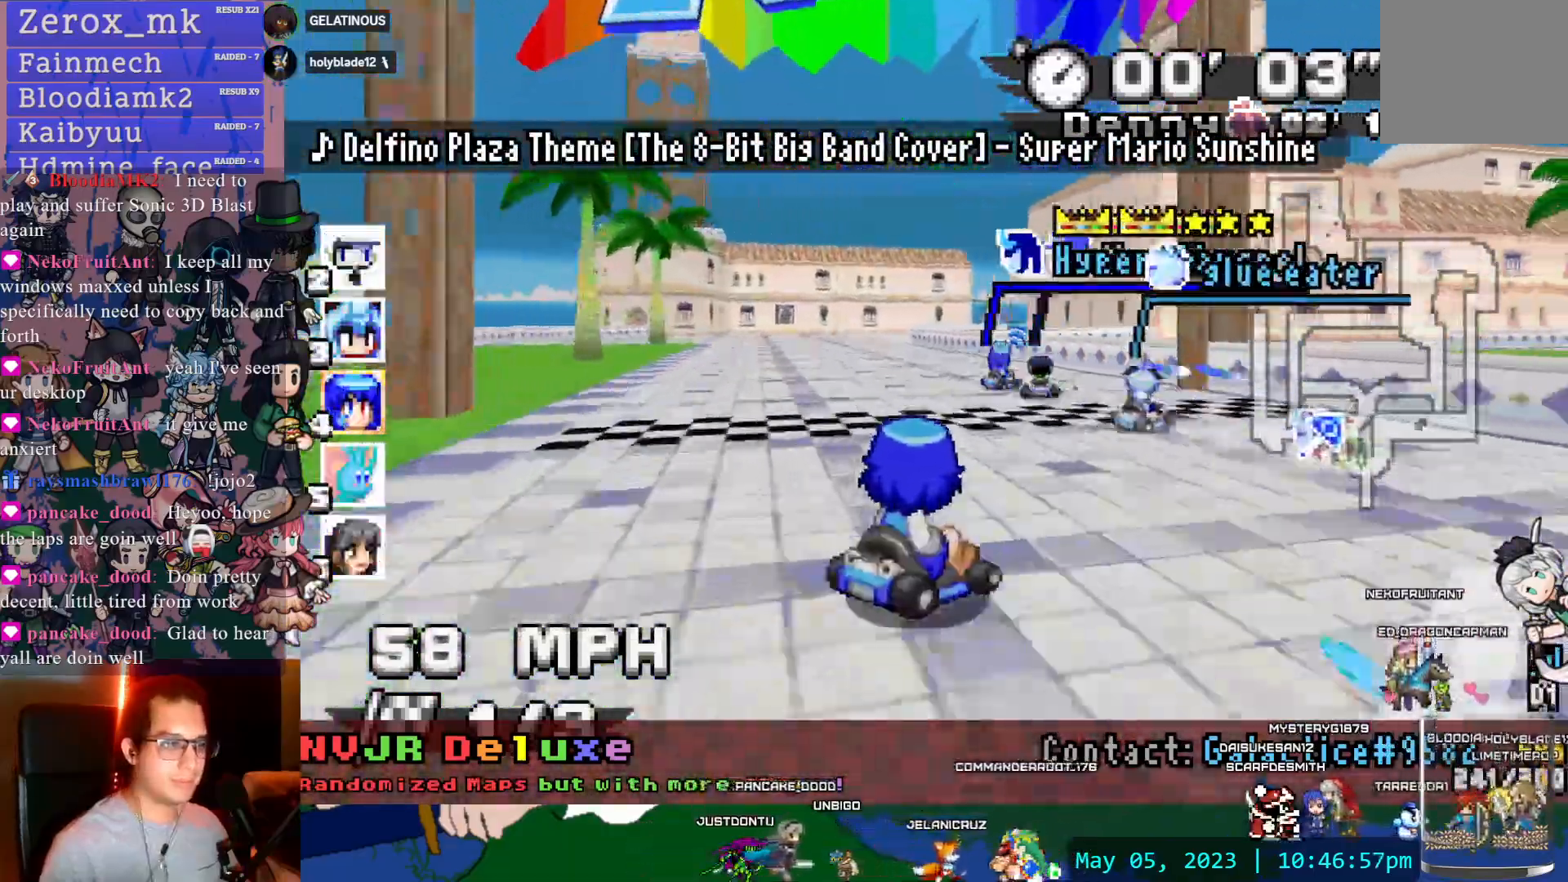
{"dt_ms": 500, "buttons": ["CROSS", "R1"], "left_stick": "left", "right_stick": "center", "events": [[83, "left_stick", "left"]]}